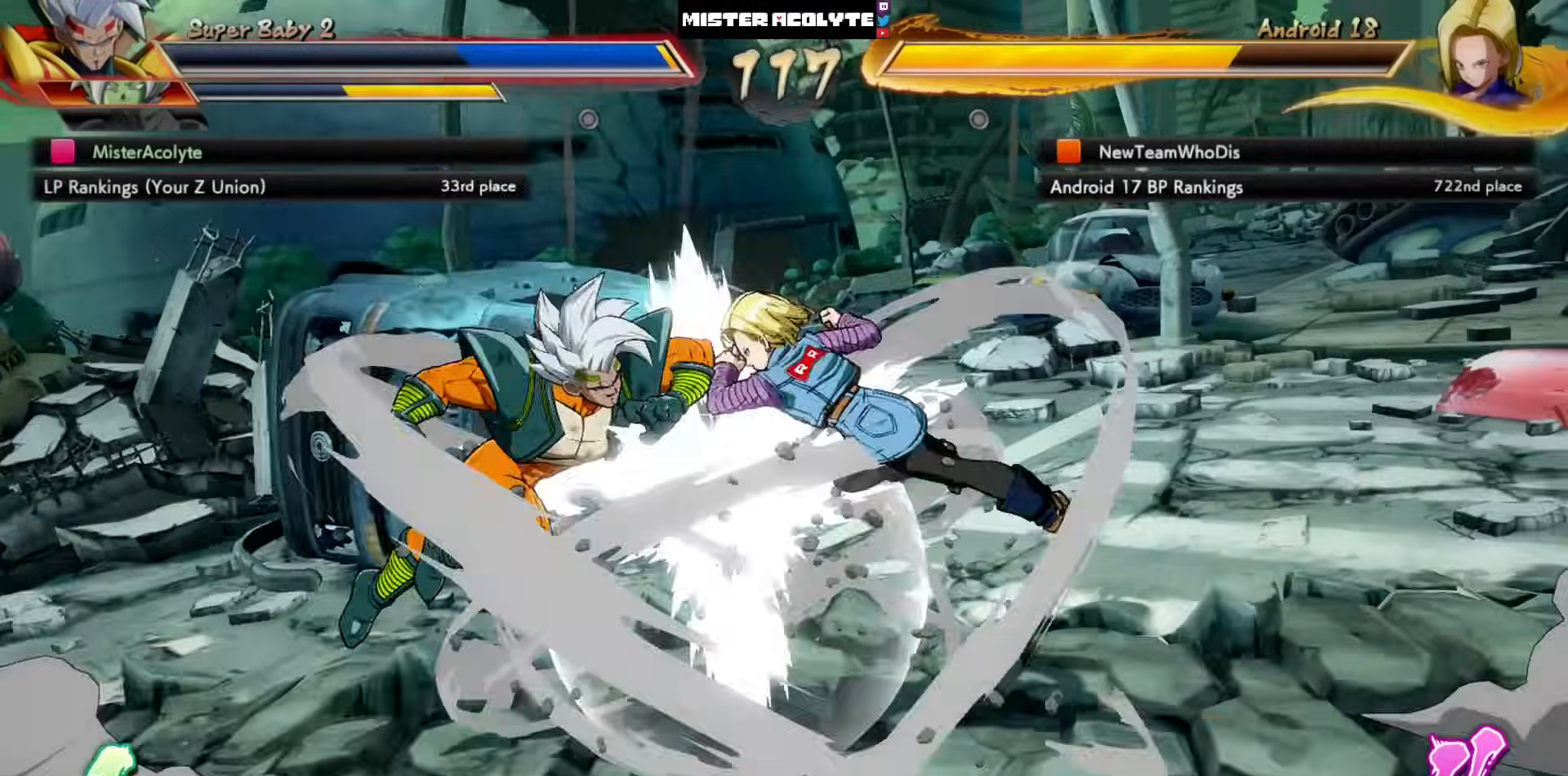
Gameplay with a controller (PlayStation layout); each line is a JSON object with the inputs held at the frame after it. "events" lists button and stick changes between this image and that frame as [ms after this image, input, new state], when the widget could be followed in between. Not read: DPAD_DOWN DPAD_RIGHT DPAD_UP L1 L2 R3 SELECT START right_stick.
{"buttons": [], "left_stick": "center", "events": [[50, "SQUARE", "down"], [117, "SQUARE", "up"], [183, "SQUARE", "down"], [283, "SQUARE", "up"], [350, "SQUARE", "down"], [450, "SQUARE", "up"]]}
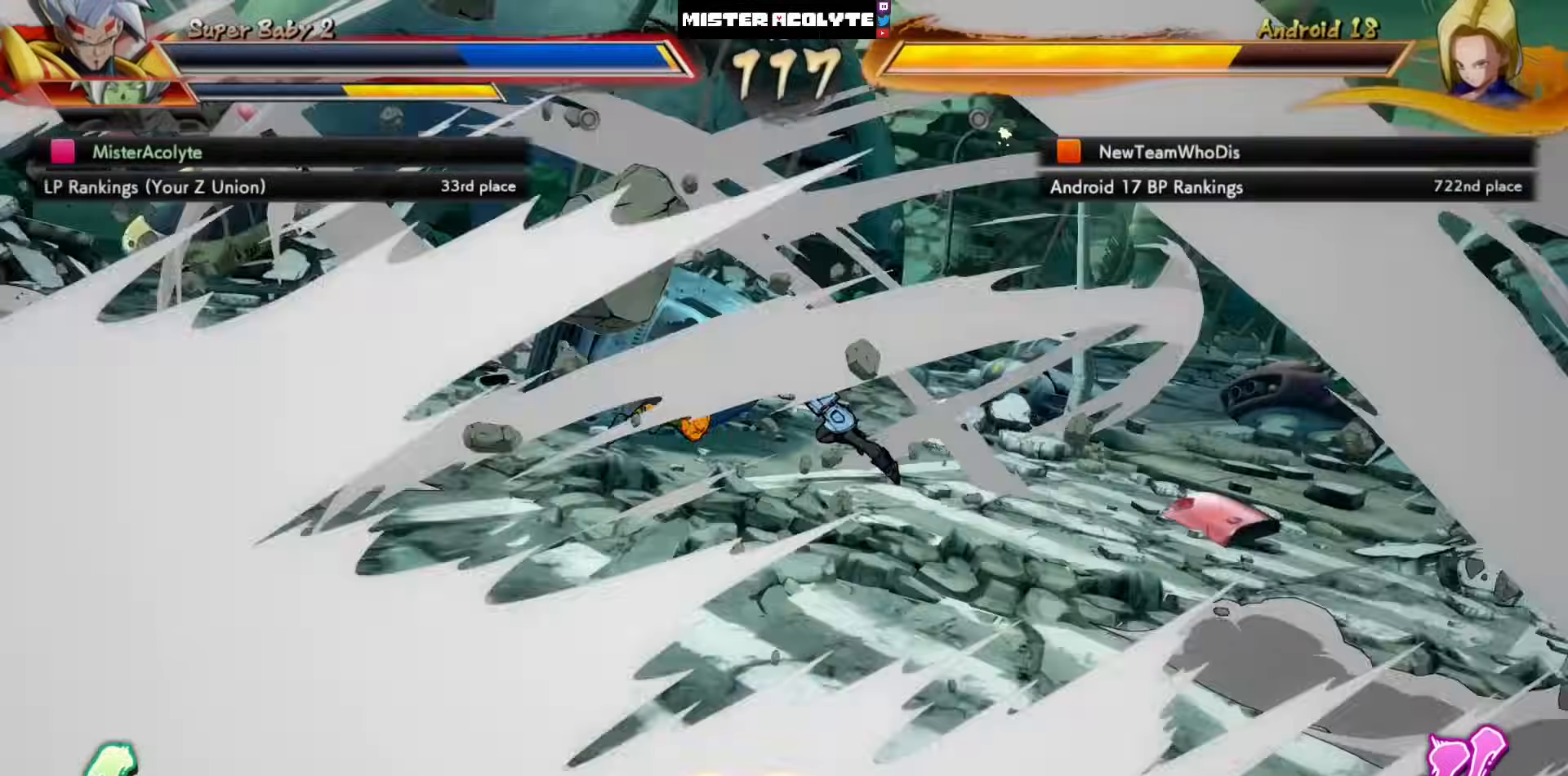
{"buttons": ["CROSS"], "left_stick": "center", "events": [[417, "CROSS", "down"]]}
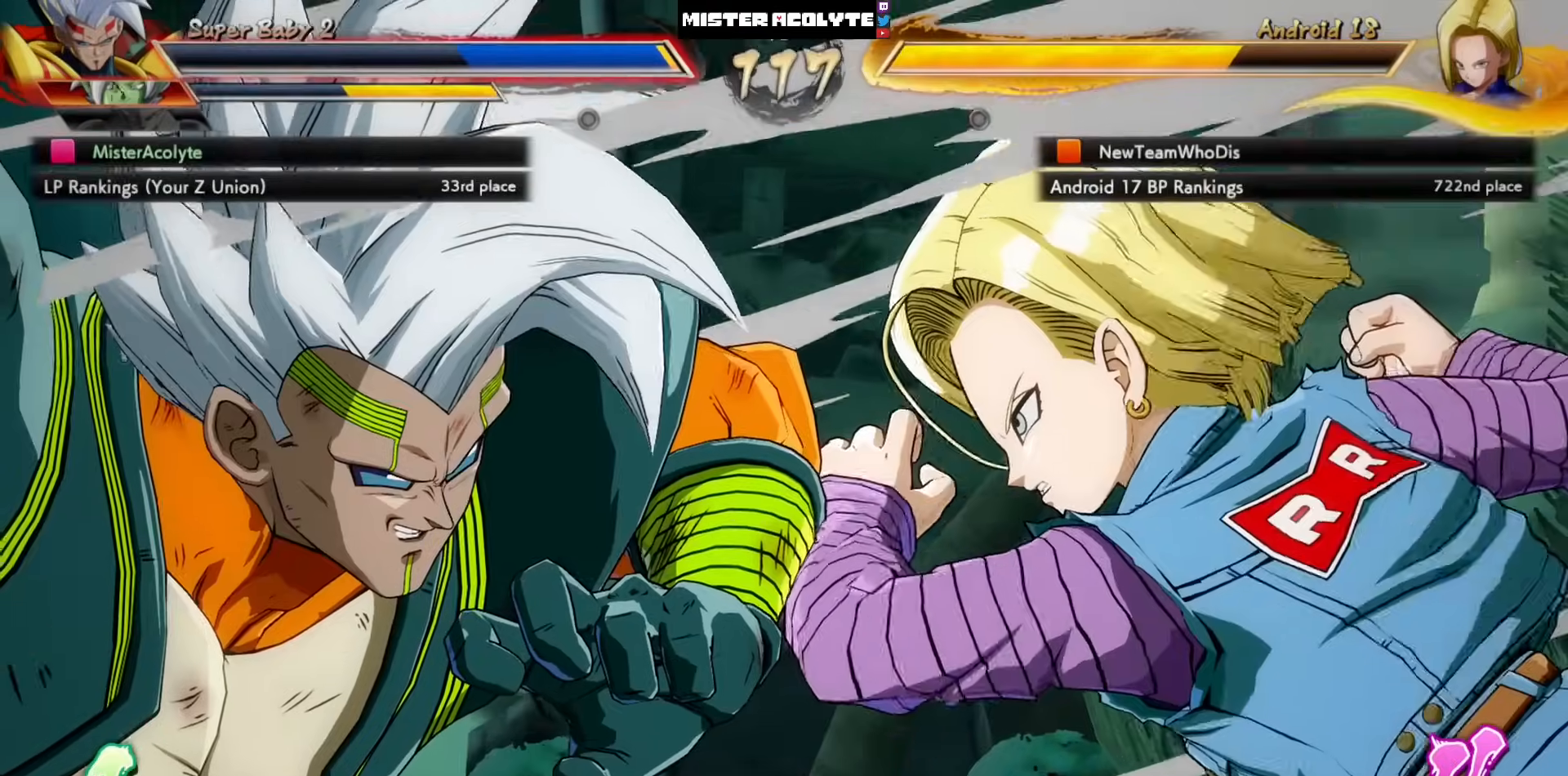
{"buttons": ["CROSS", "DPAD_LEFT"], "left_stick": "center", "events": [[150, "DPAD_LEFT", "down"]]}
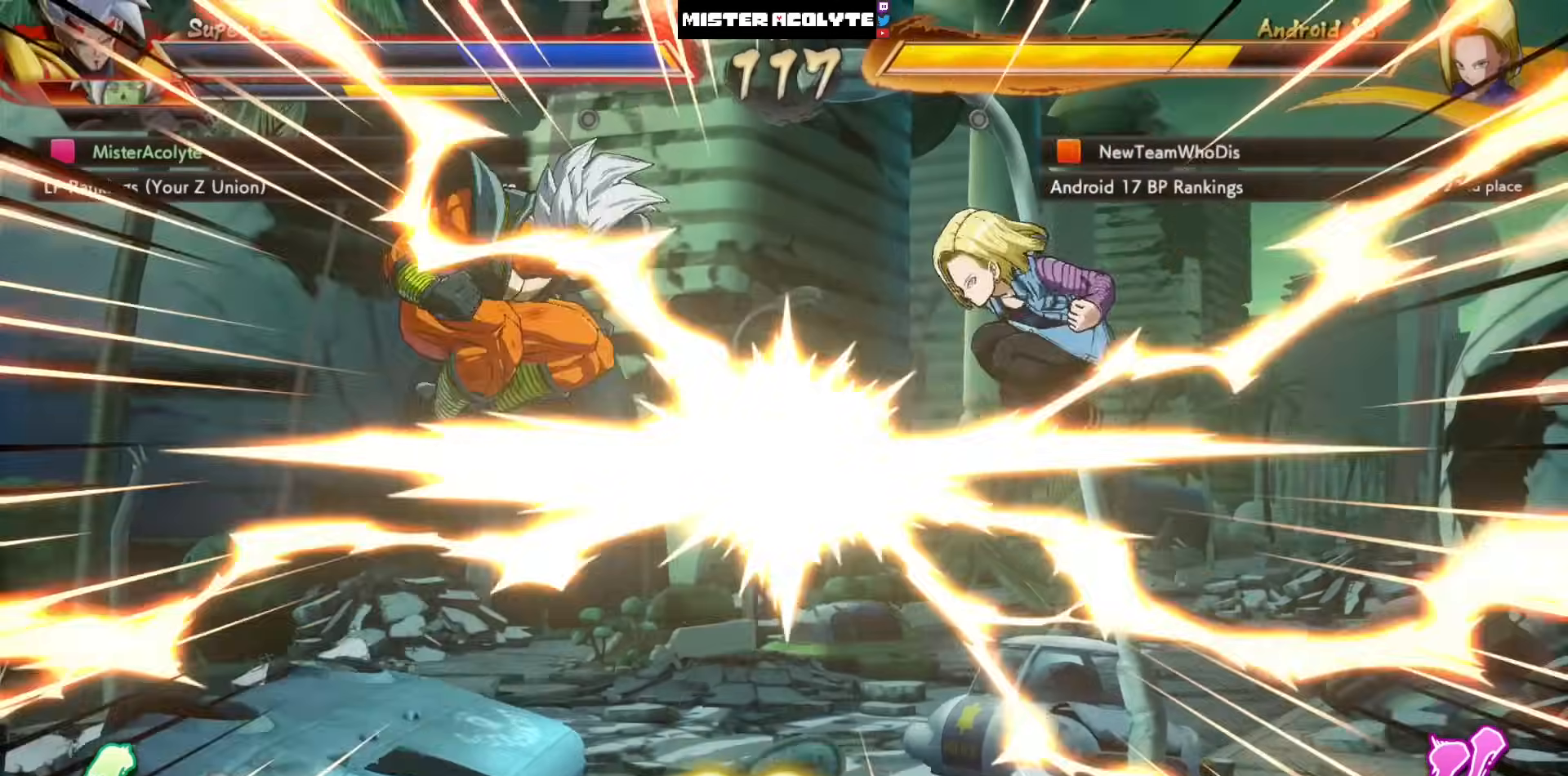
{"buttons": ["CROSS", "DPAD_LEFT"], "left_stick": "center", "events": []}
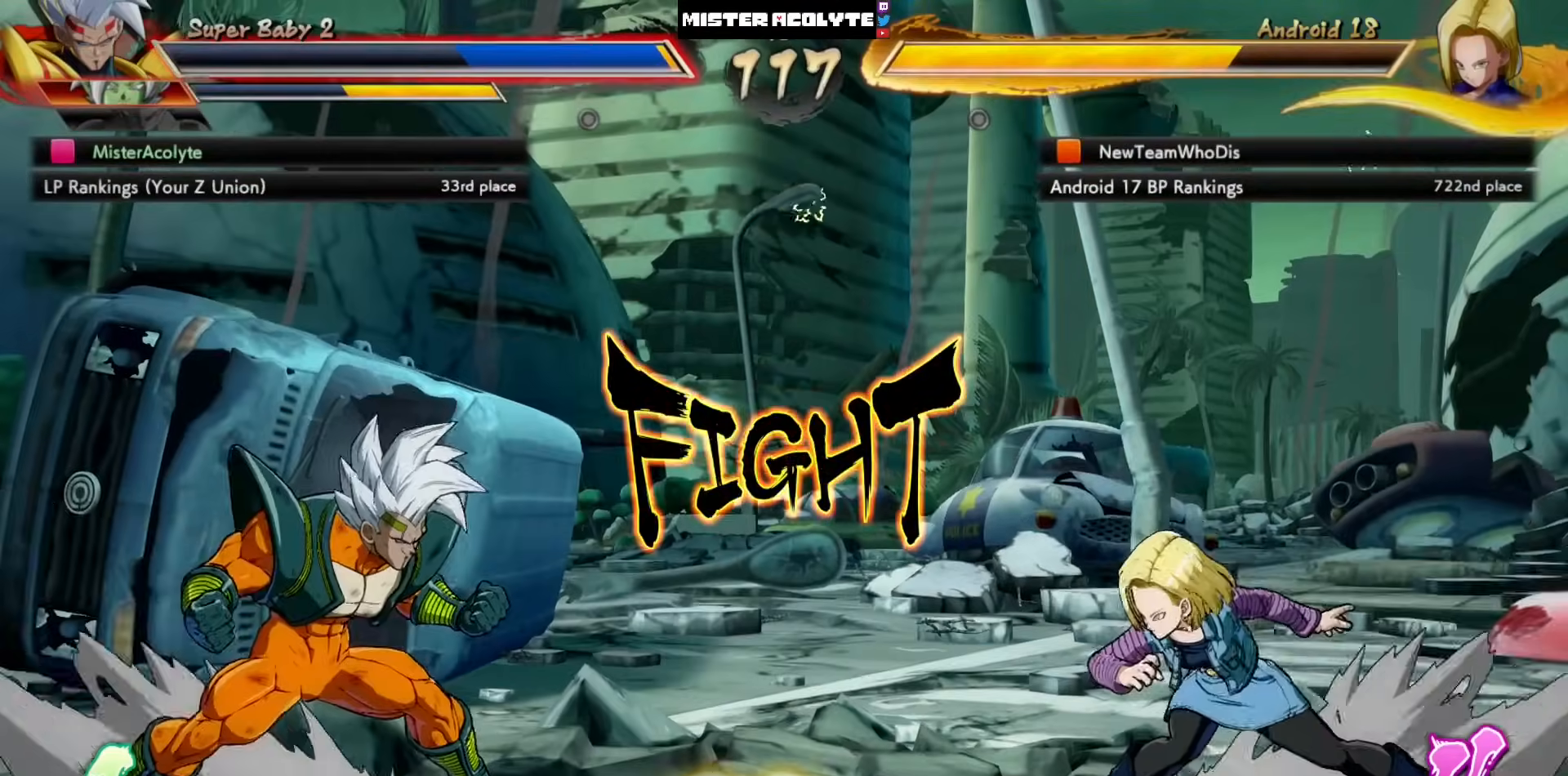
{"buttons": [], "left_stick": "center", "events": [[383, "DPAD_LEFT", "up"], [417, "CROSS", "up"]]}
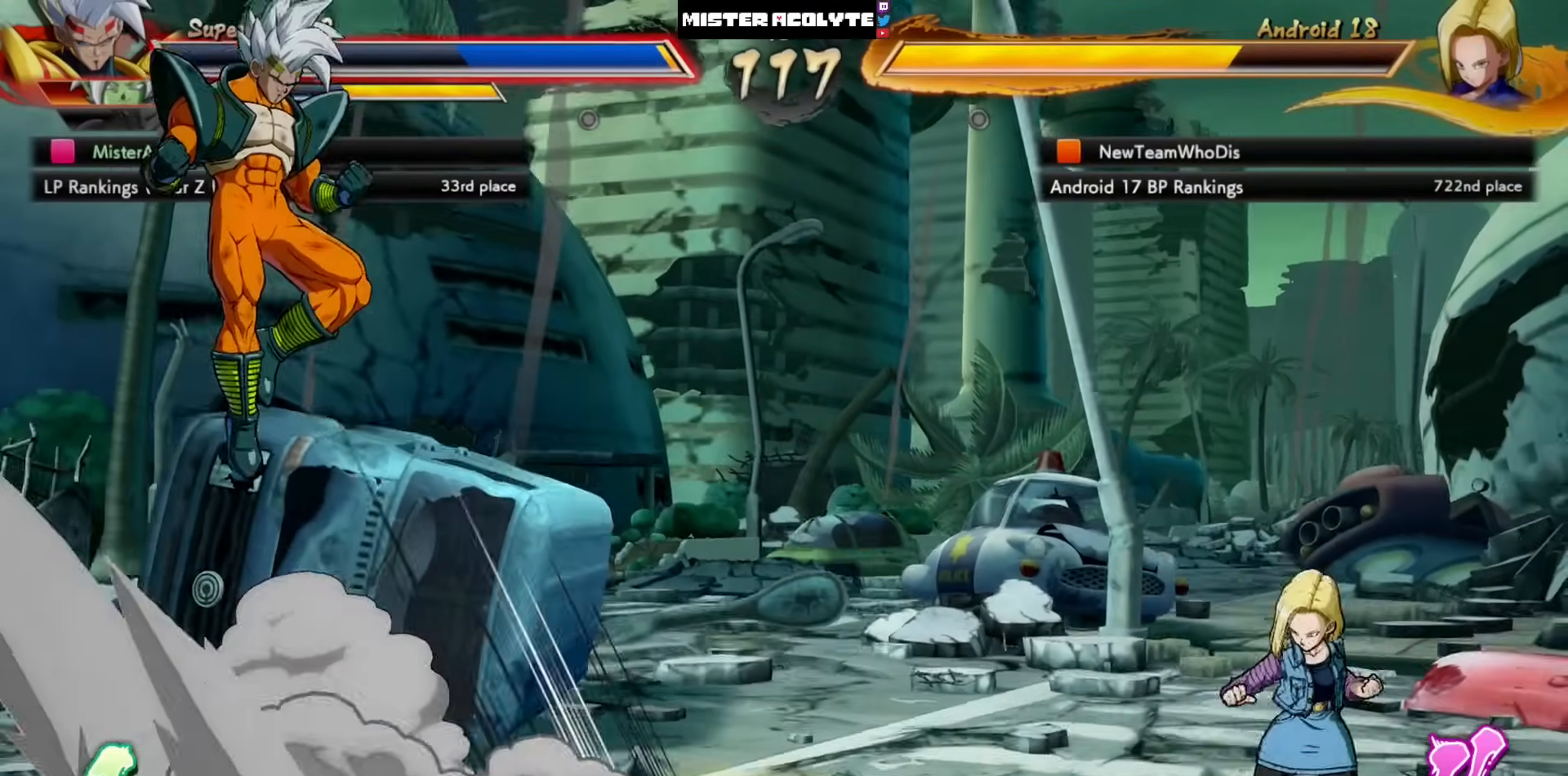
{"buttons": ["DPAD_LEFT"], "left_stick": "center", "events": [[83, "DPAD_LEFT", "down"]]}
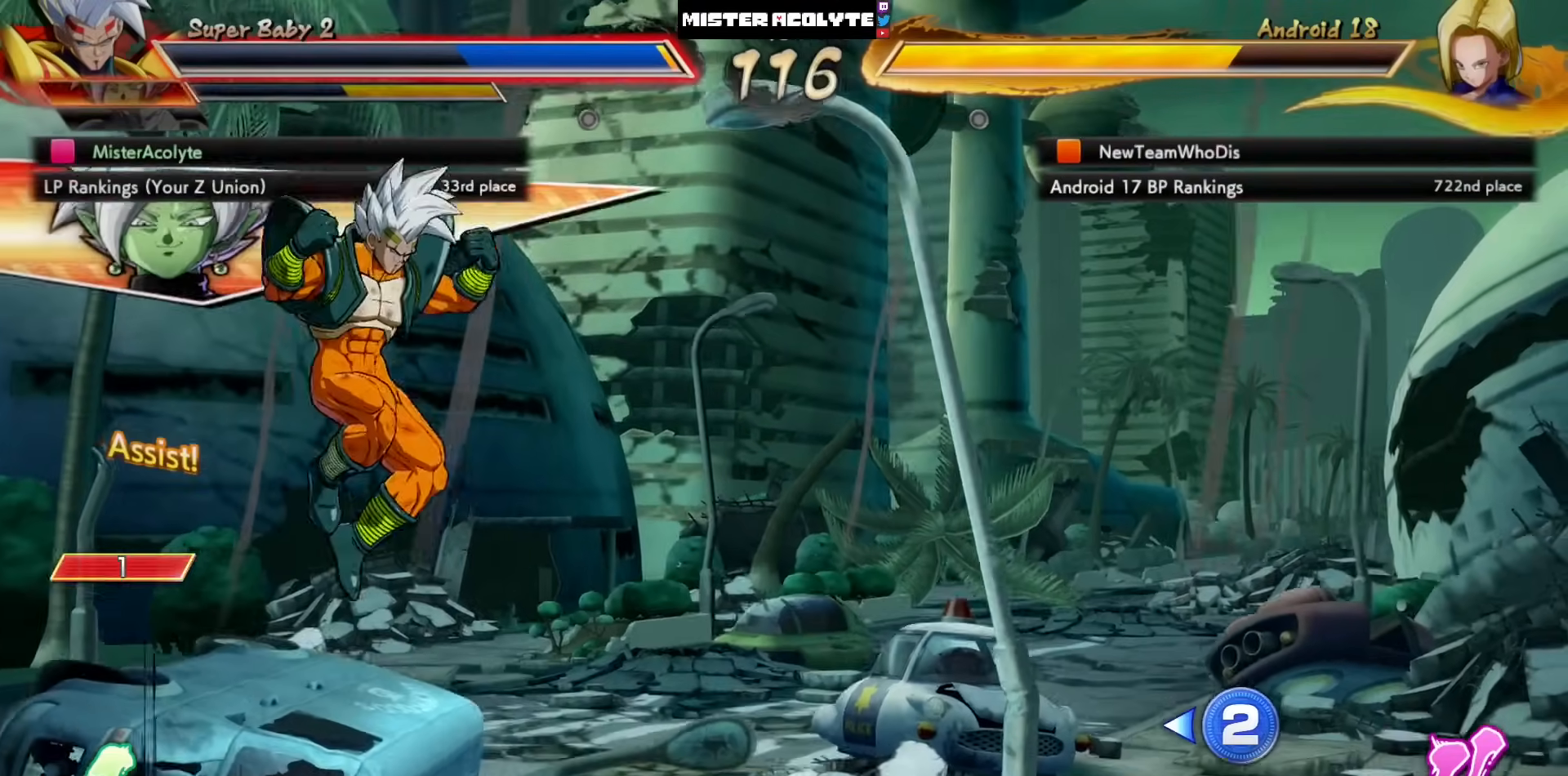
{"buttons": [], "left_stick": "center", "events": [[450, "DPAD_LEFT", "up"]]}
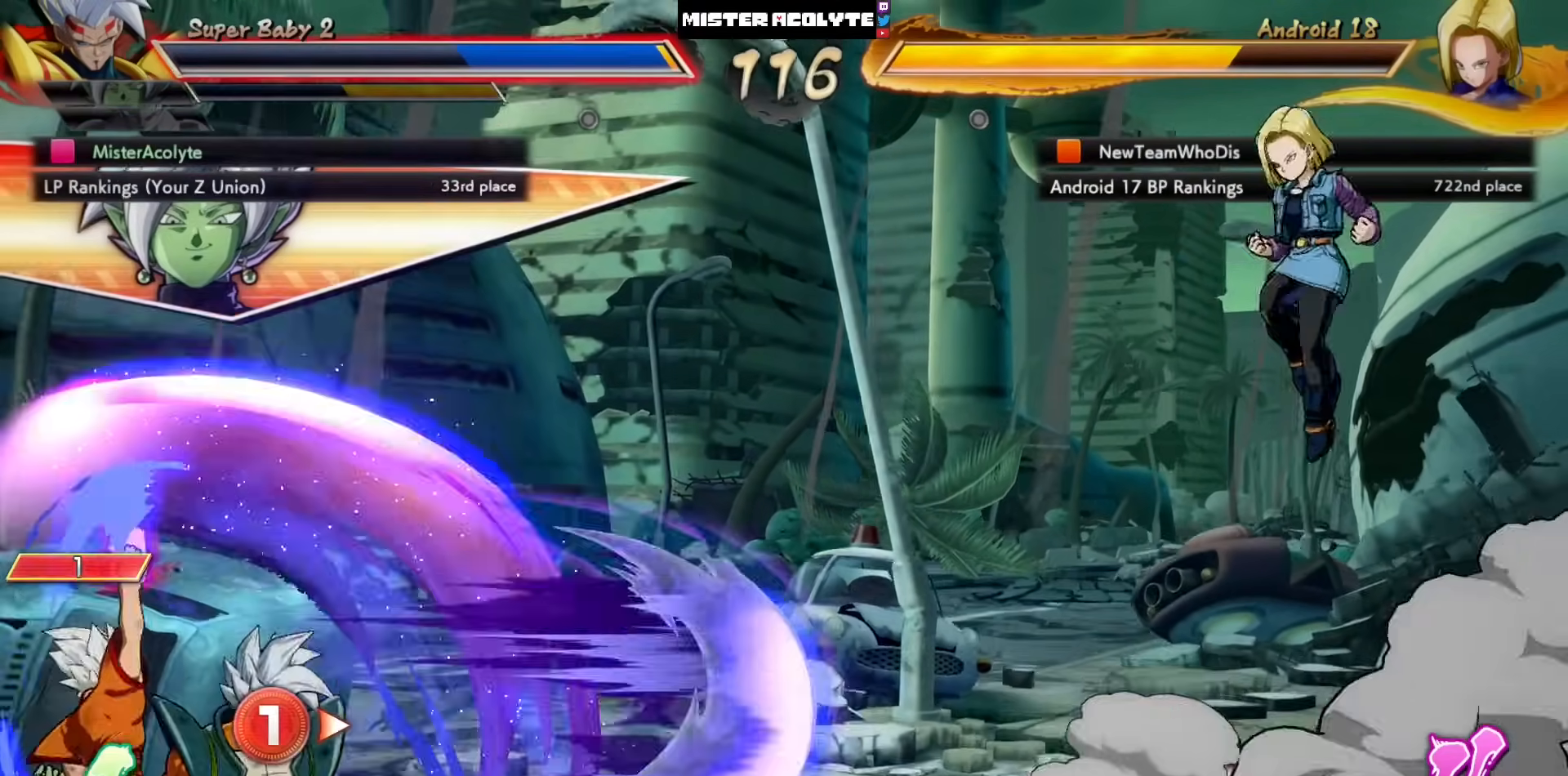
{"buttons": ["CIRCLE"], "left_stick": "center", "events": [[183, "CIRCLE", "down"]]}
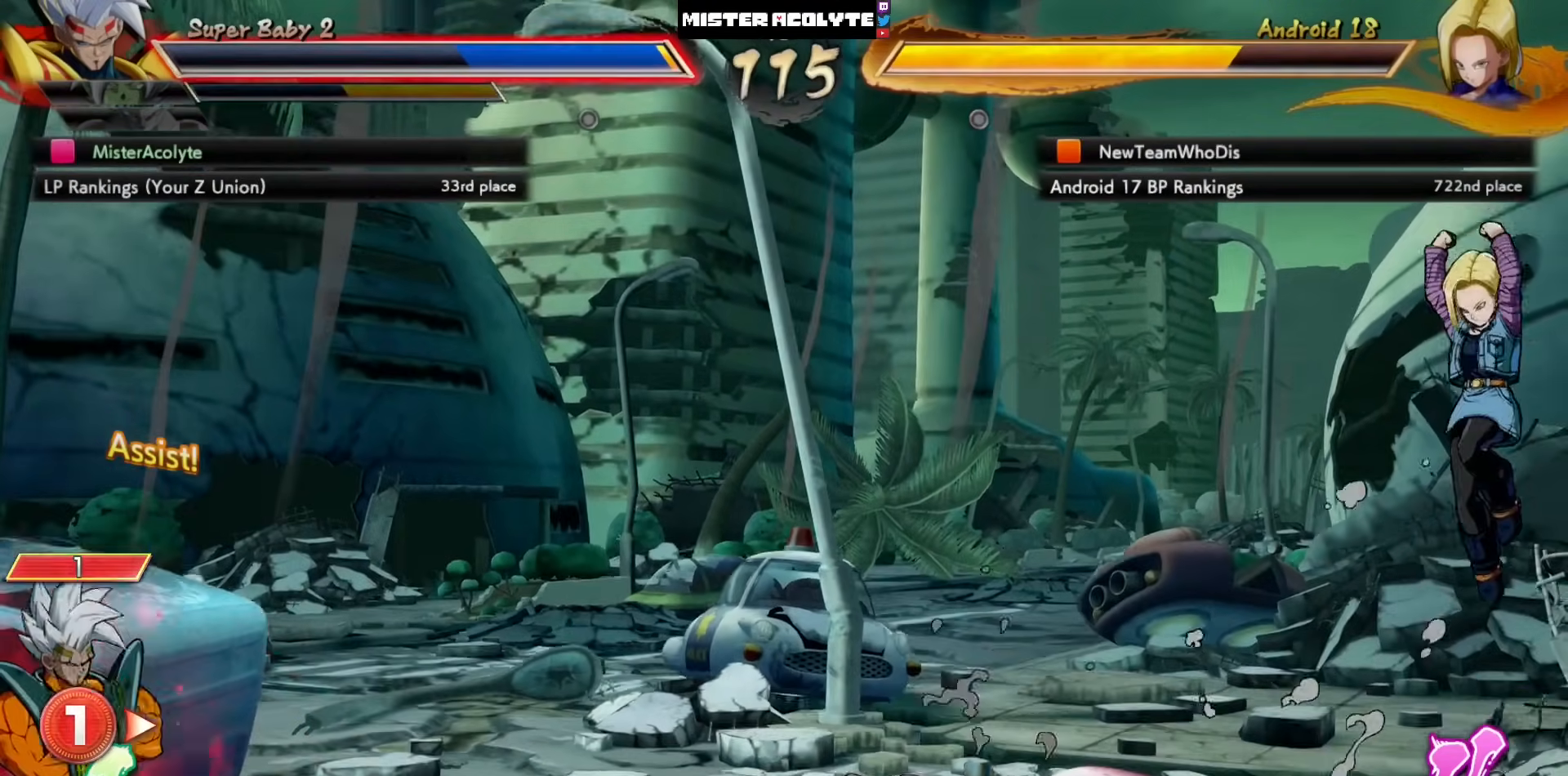
{"buttons": ["CIRCLE", "DPAD_LEFT"], "left_stick": "center", "events": [[450, "DPAD_LEFT", "down"]]}
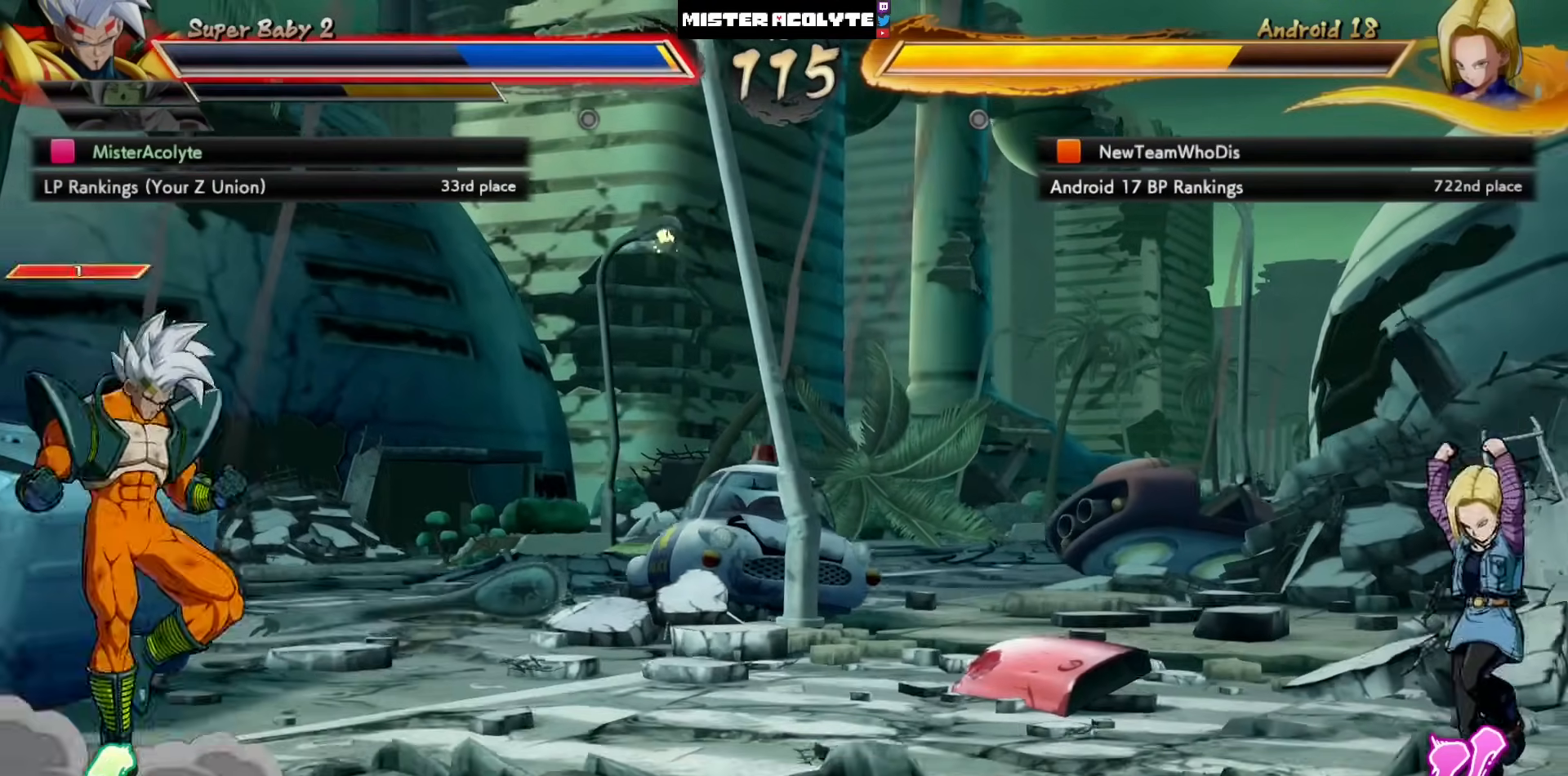
{"buttons": ["DPAD_LEFT"], "left_stick": "center", "events": [[17, "CIRCLE", "up"]]}
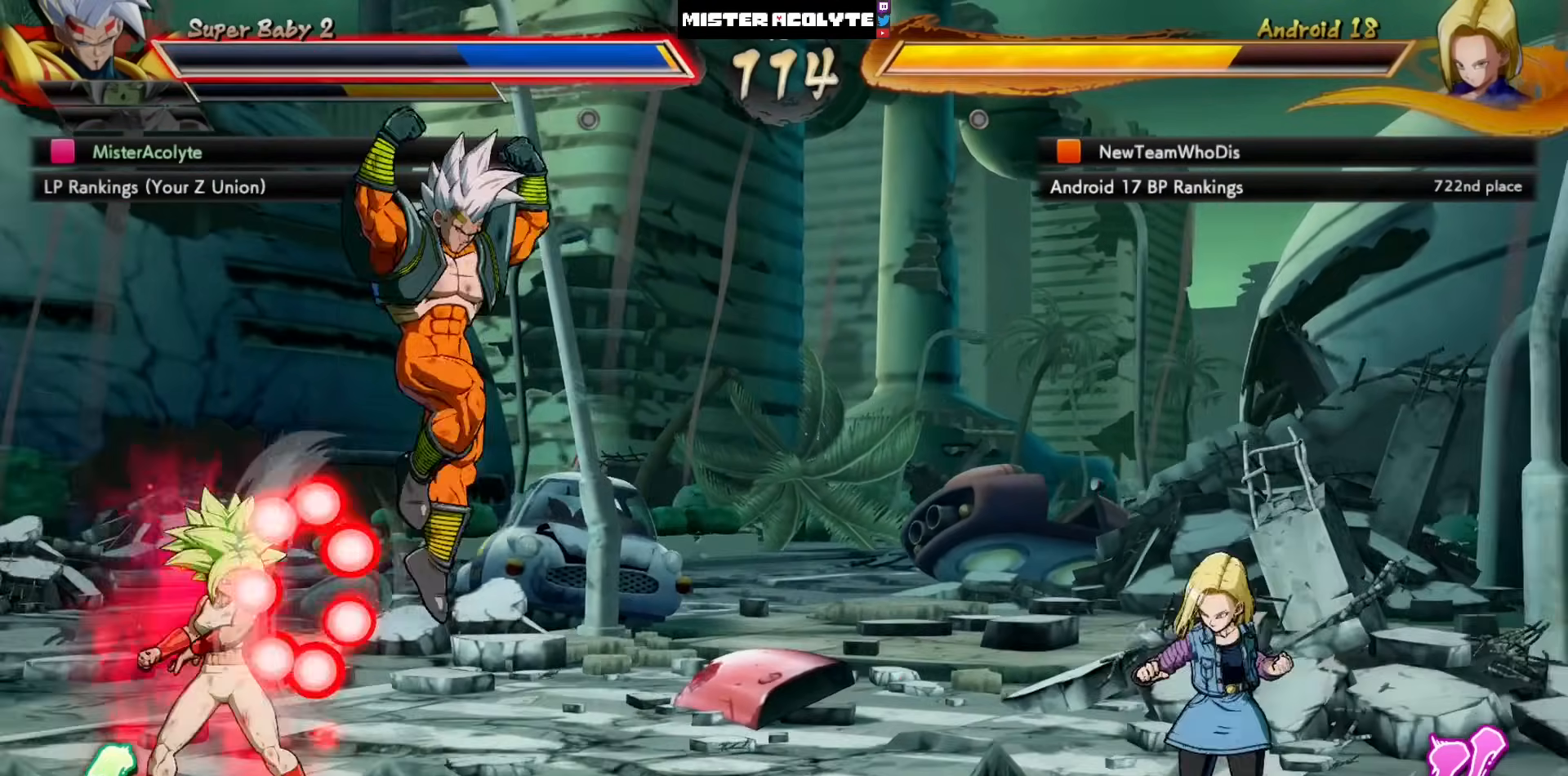
{"buttons": [], "left_stick": "center", "events": [[250, "DPAD_LEFT", "up"]]}
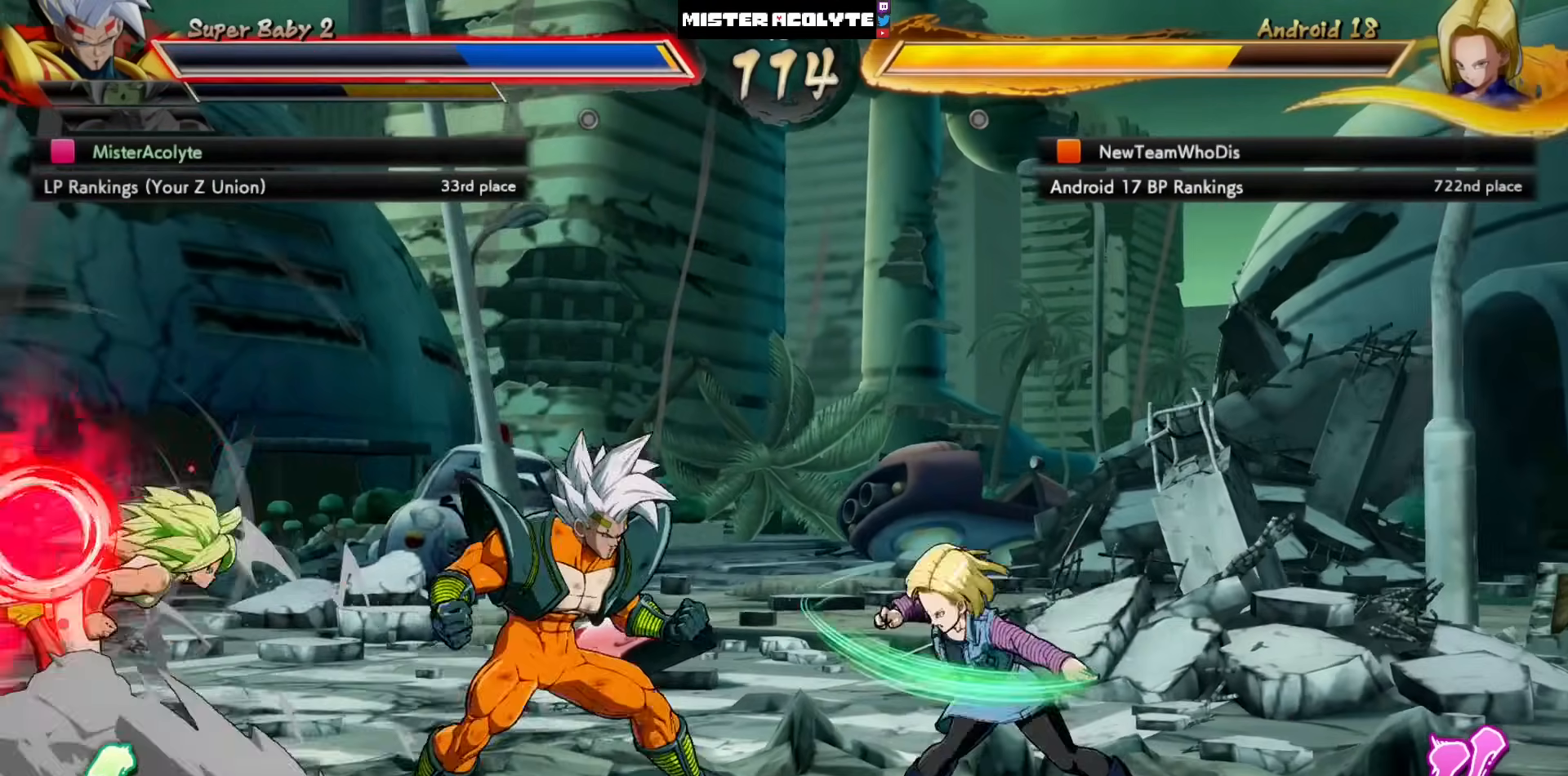
{"buttons": [], "left_stick": "center"}
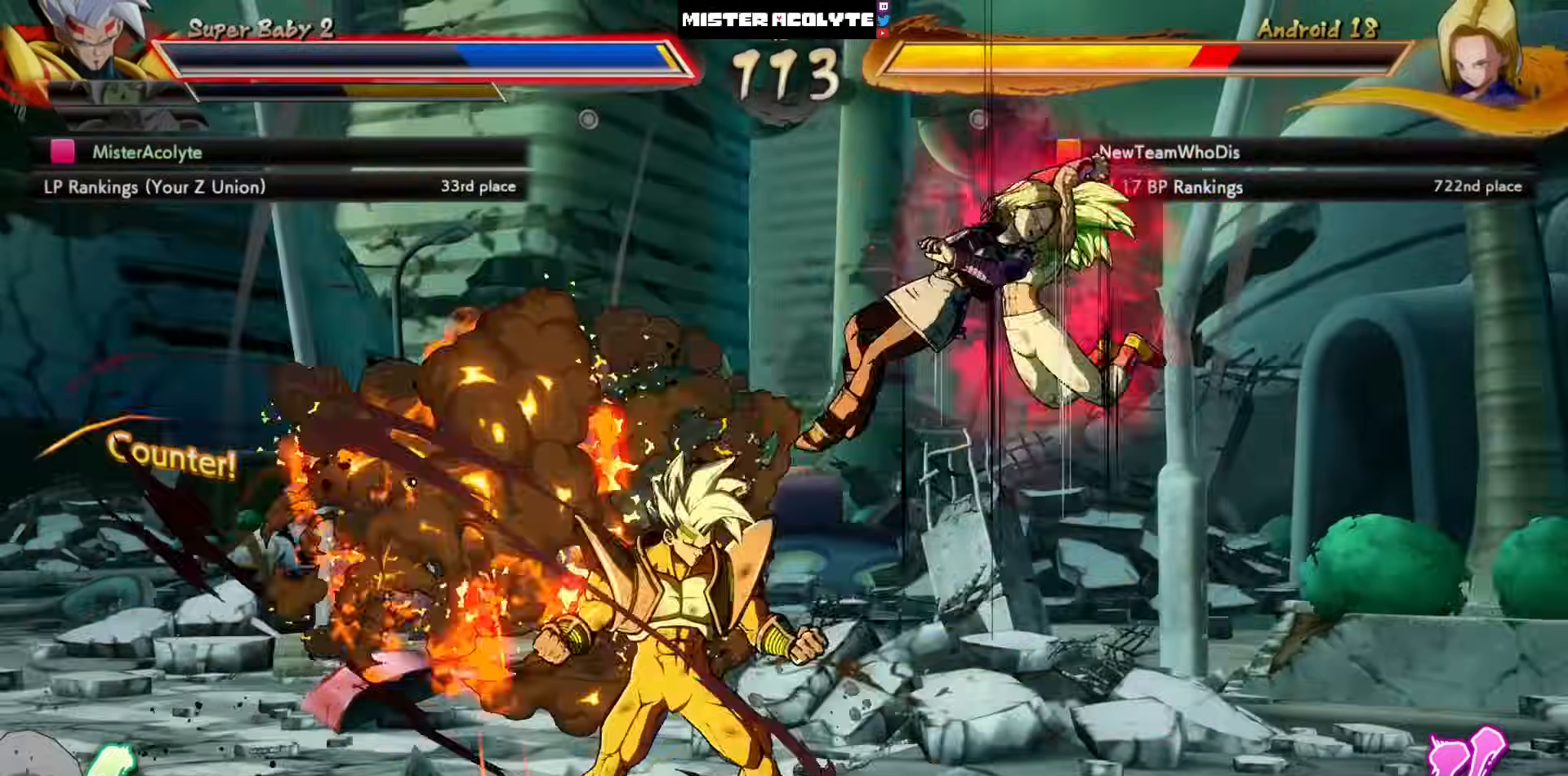
{"buttons": [], "left_stick": "center", "events": [[283, "CIRCLE", "down"], [417, "CIRCLE", "up"]]}
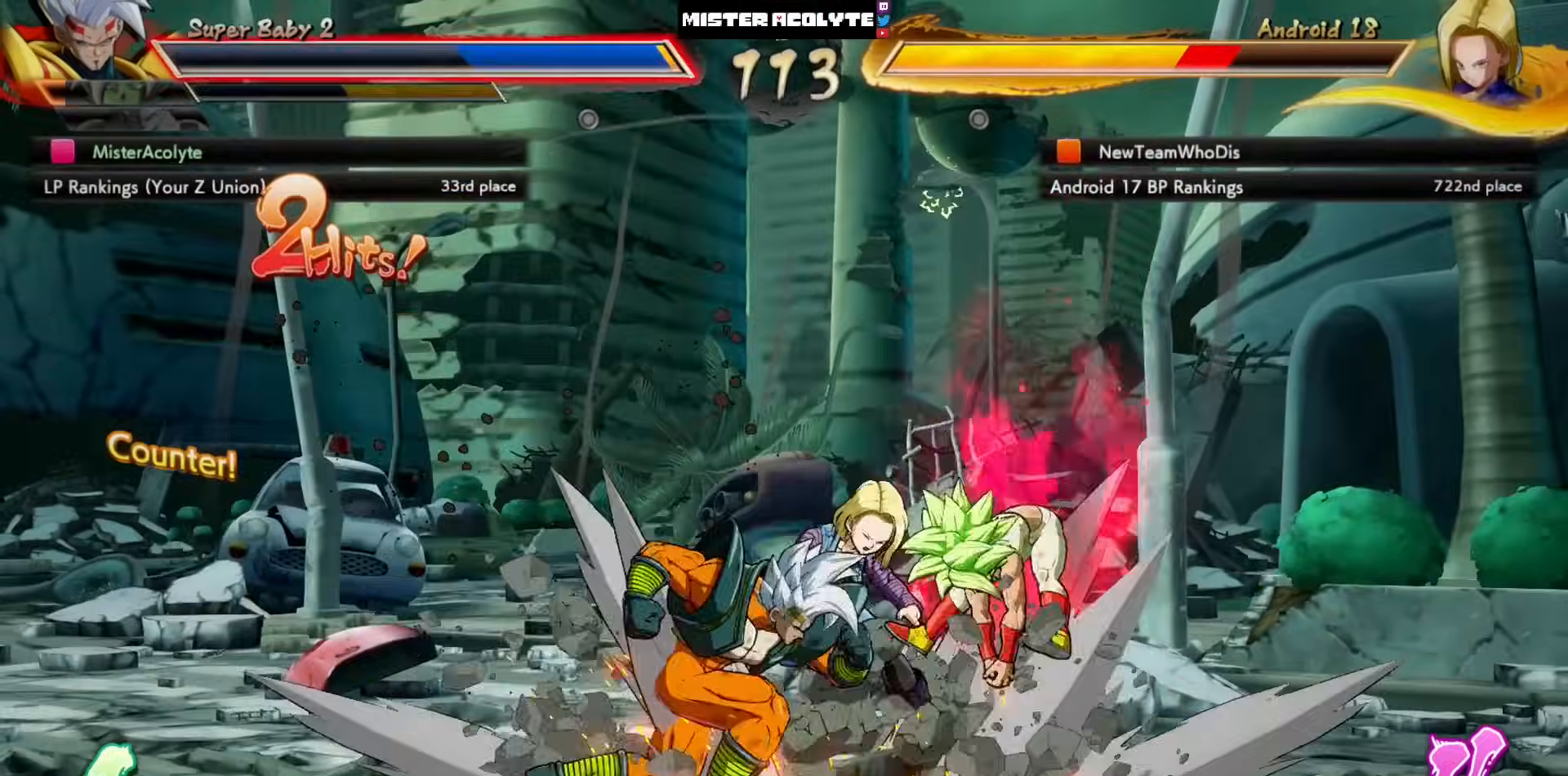
{"buttons": ["CROSS"], "left_stick": "center", "events": [[483, "CROSS", "down"]]}
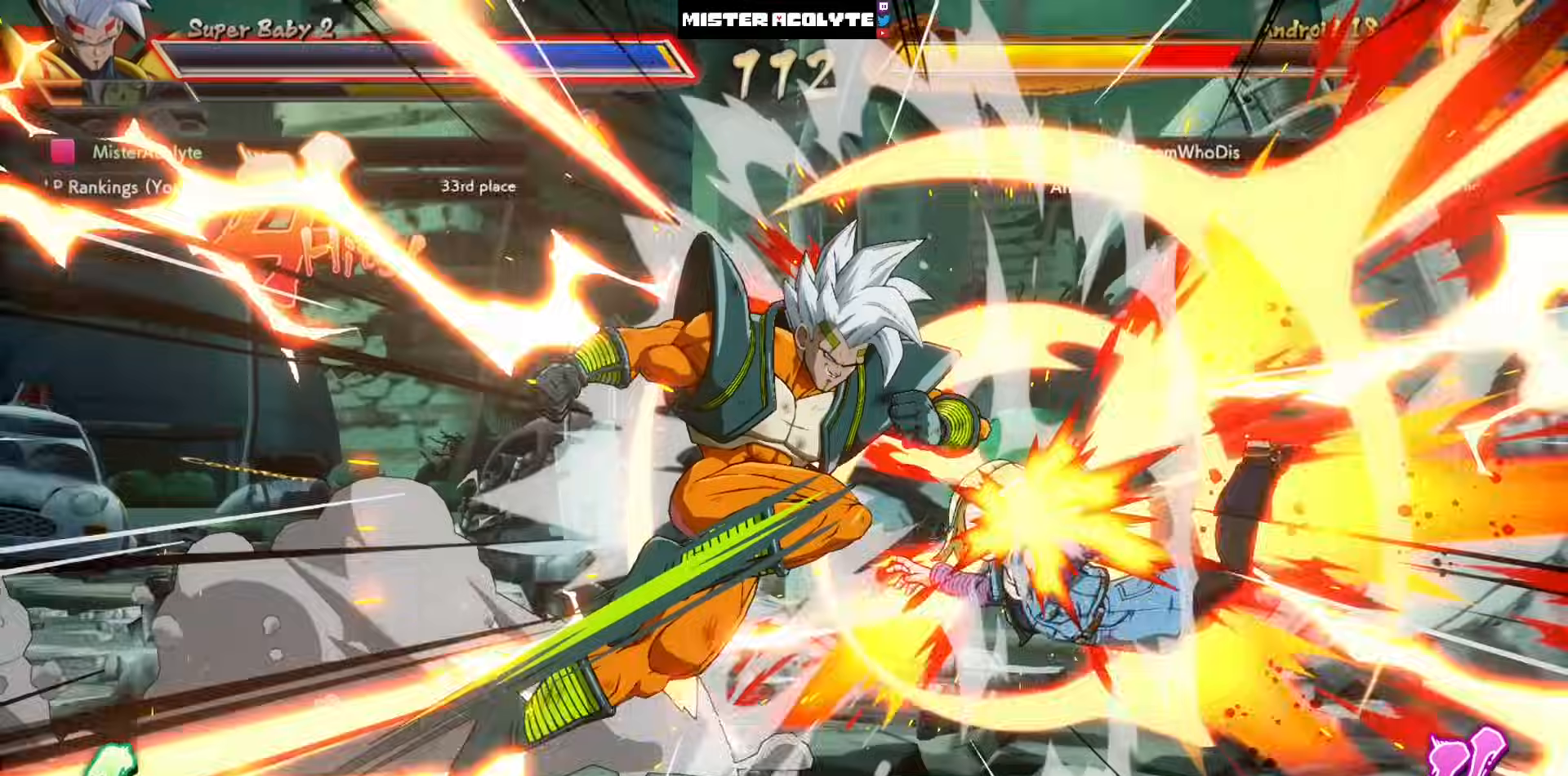
{"buttons": [], "left_stick": "center", "events": [[383, "CROSS", "up"]]}
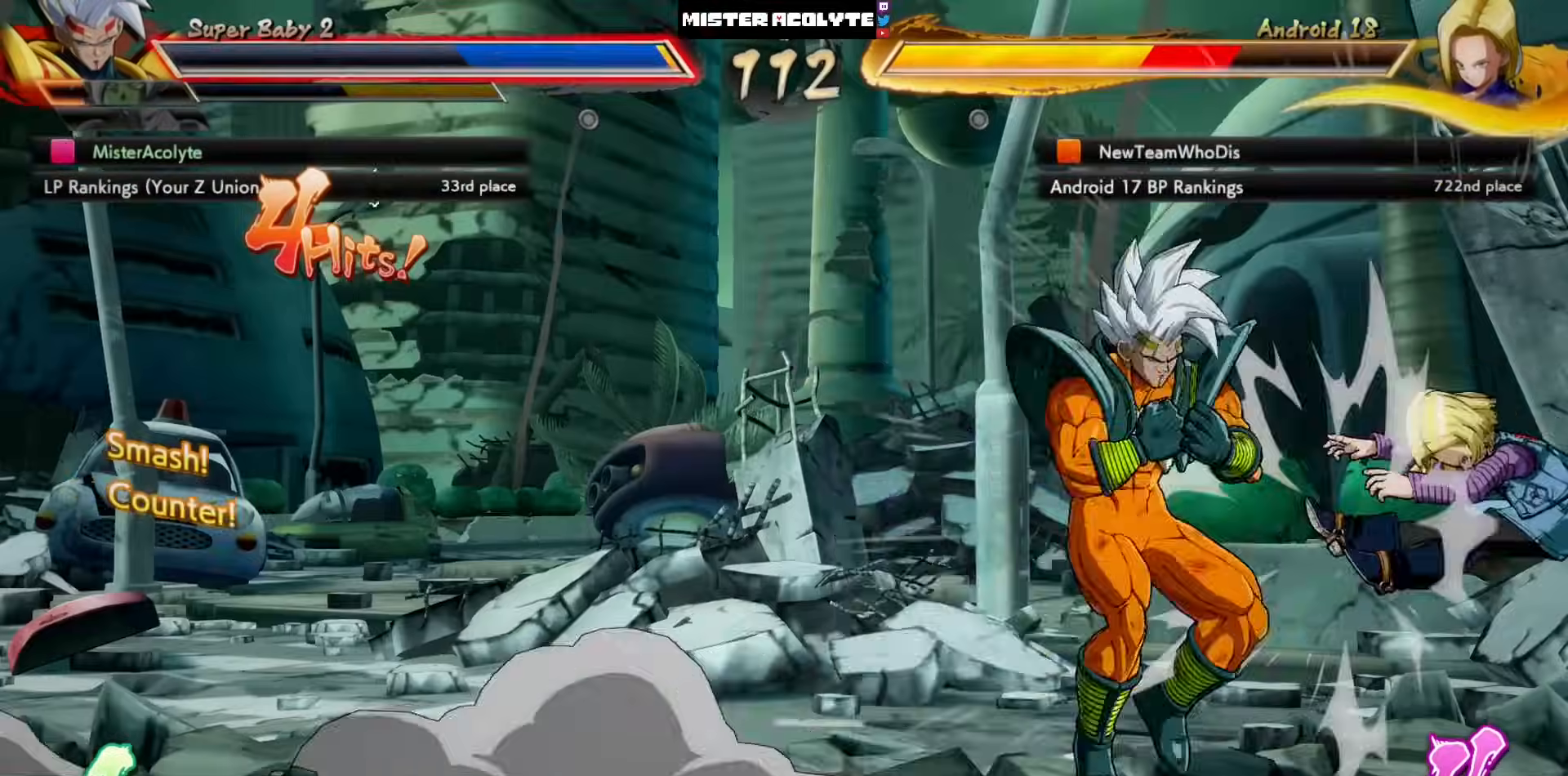
{"buttons": [], "left_stick": "center", "events": []}
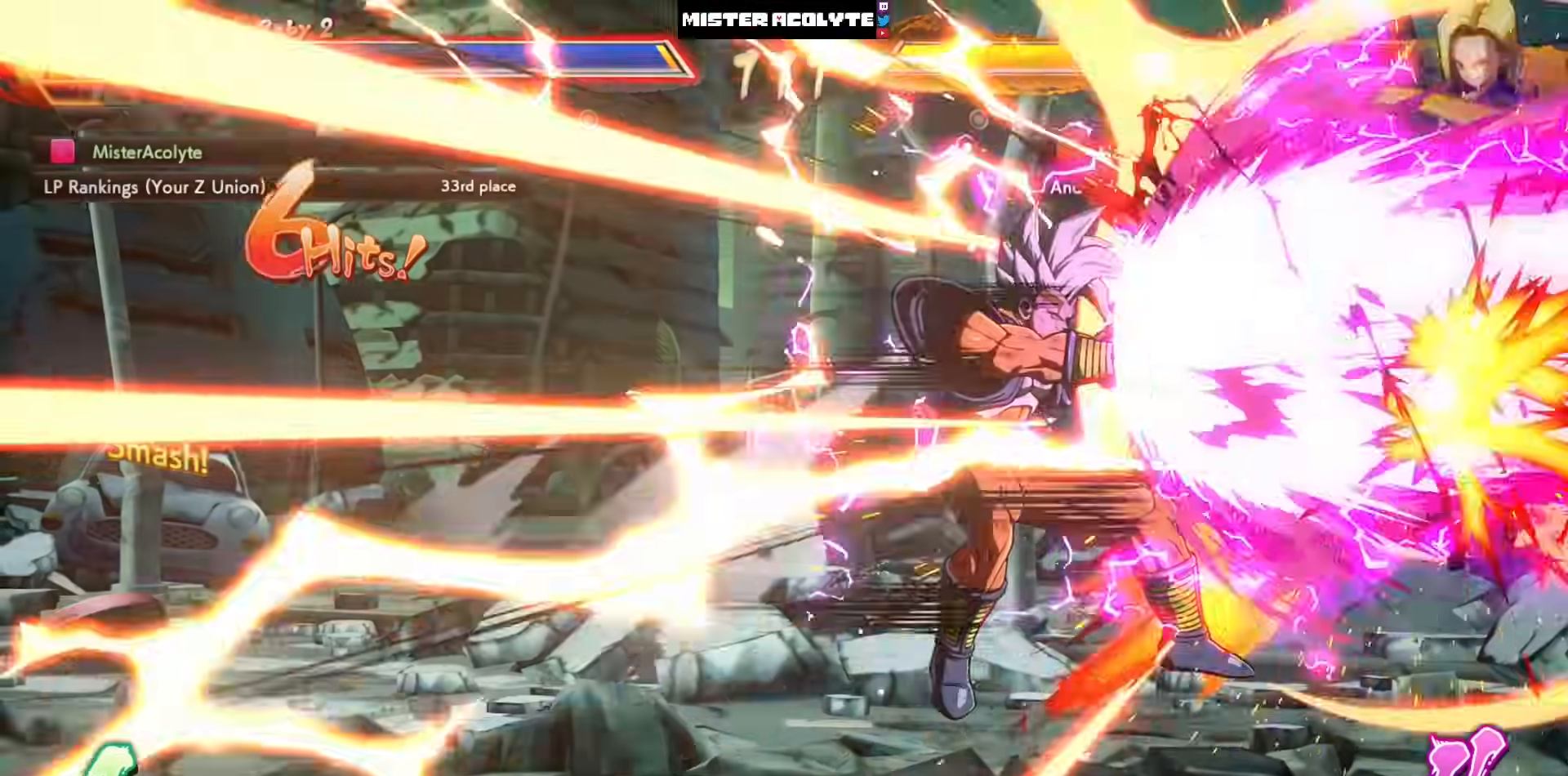
{"buttons": [], "left_stick": "center", "events": []}
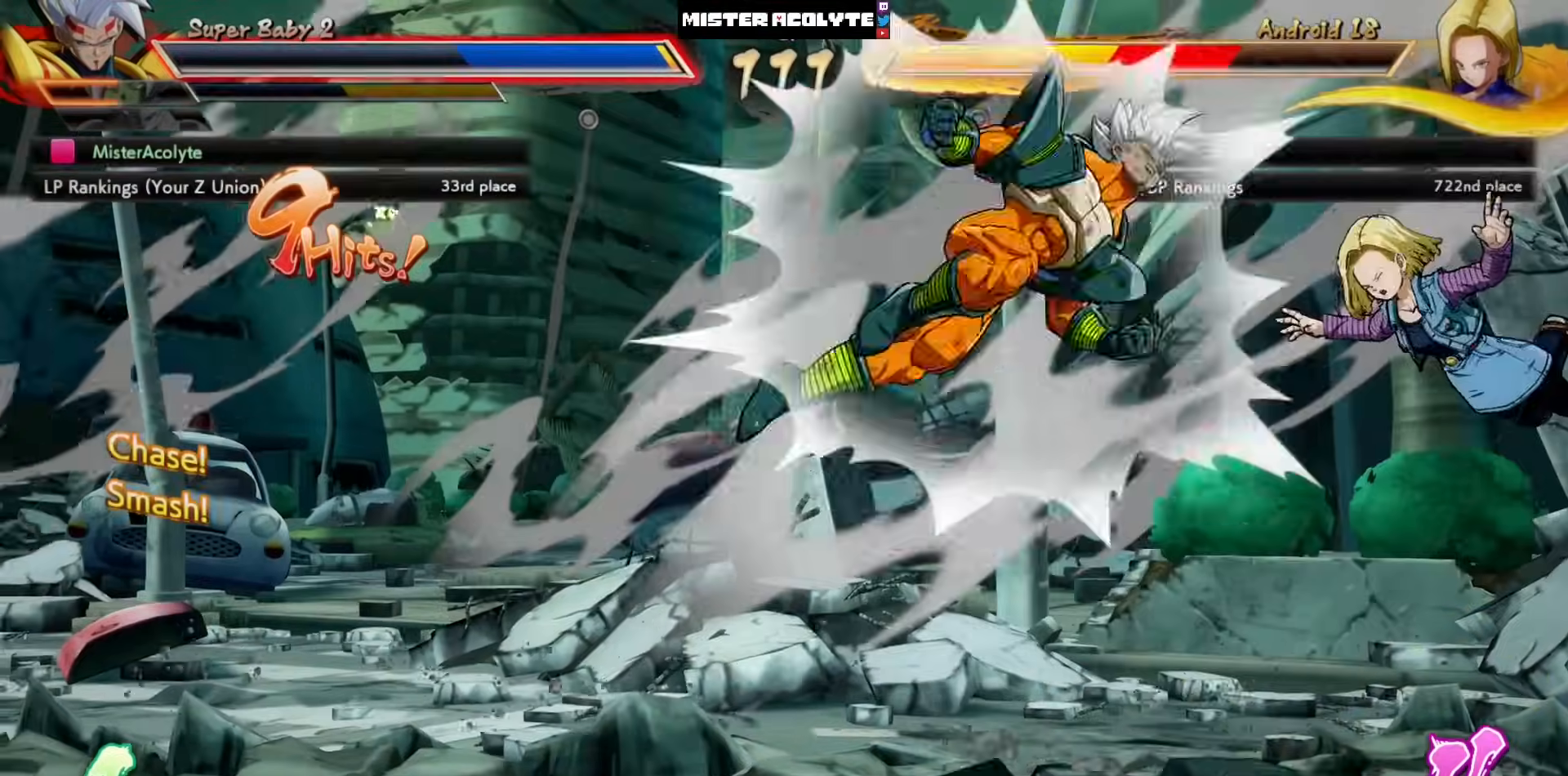
{"buttons": [], "left_stick": "center", "events": [[150, "CIRCLE", "down"], [350, "CIRCLE", "up"]]}
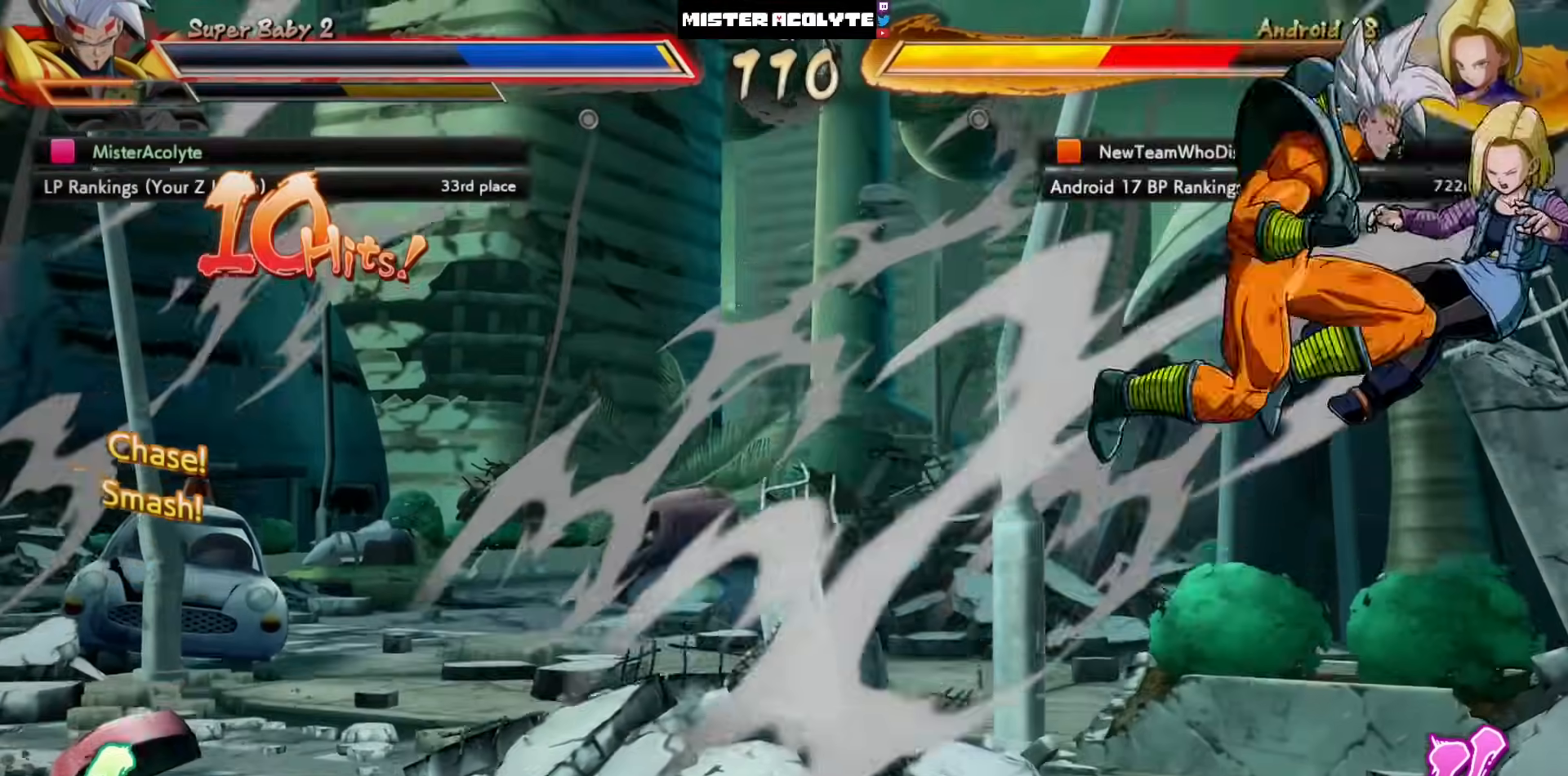
{"buttons": ["TRIANGLE"], "left_stick": "center", "events": [[17, "CROSS", "down"], [217, "CROSS", "up"], [450, "TRIANGLE", "down"]]}
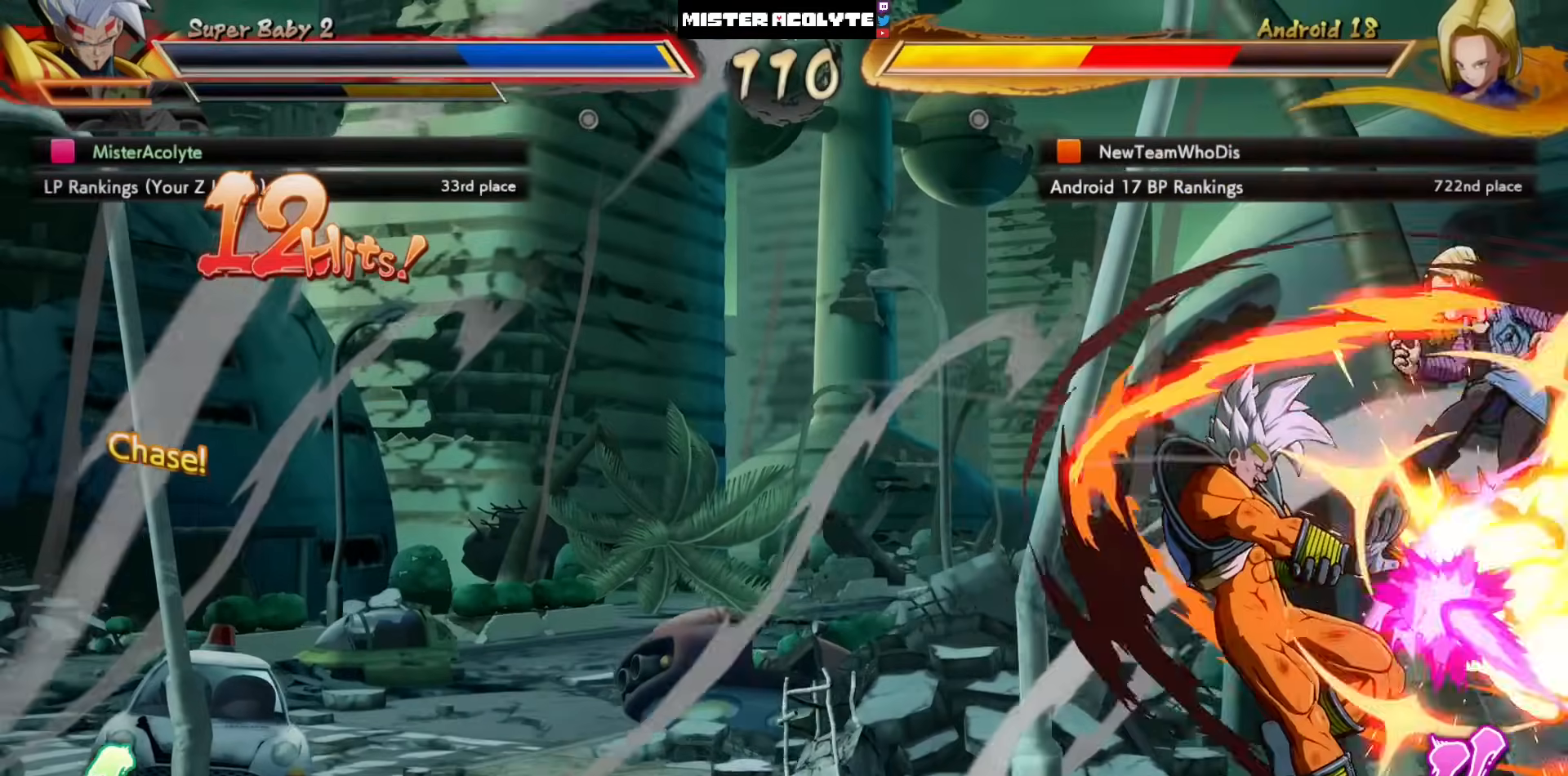
{"buttons": [], "left_stick": "center", "events": [[117, "TRIANGLE", "up"]]}
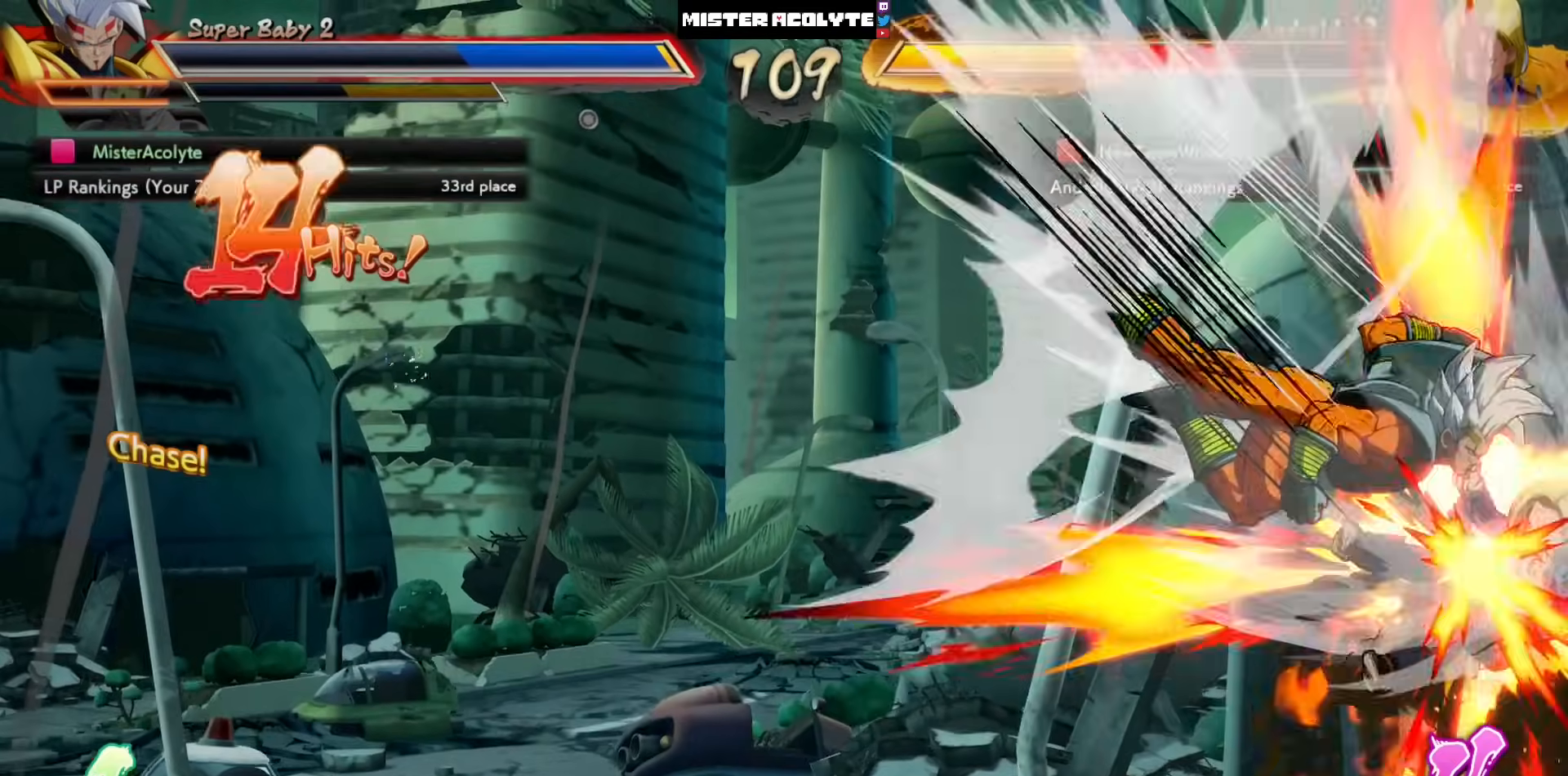
{"buttons": [], "left_stick": "center", "events": []}
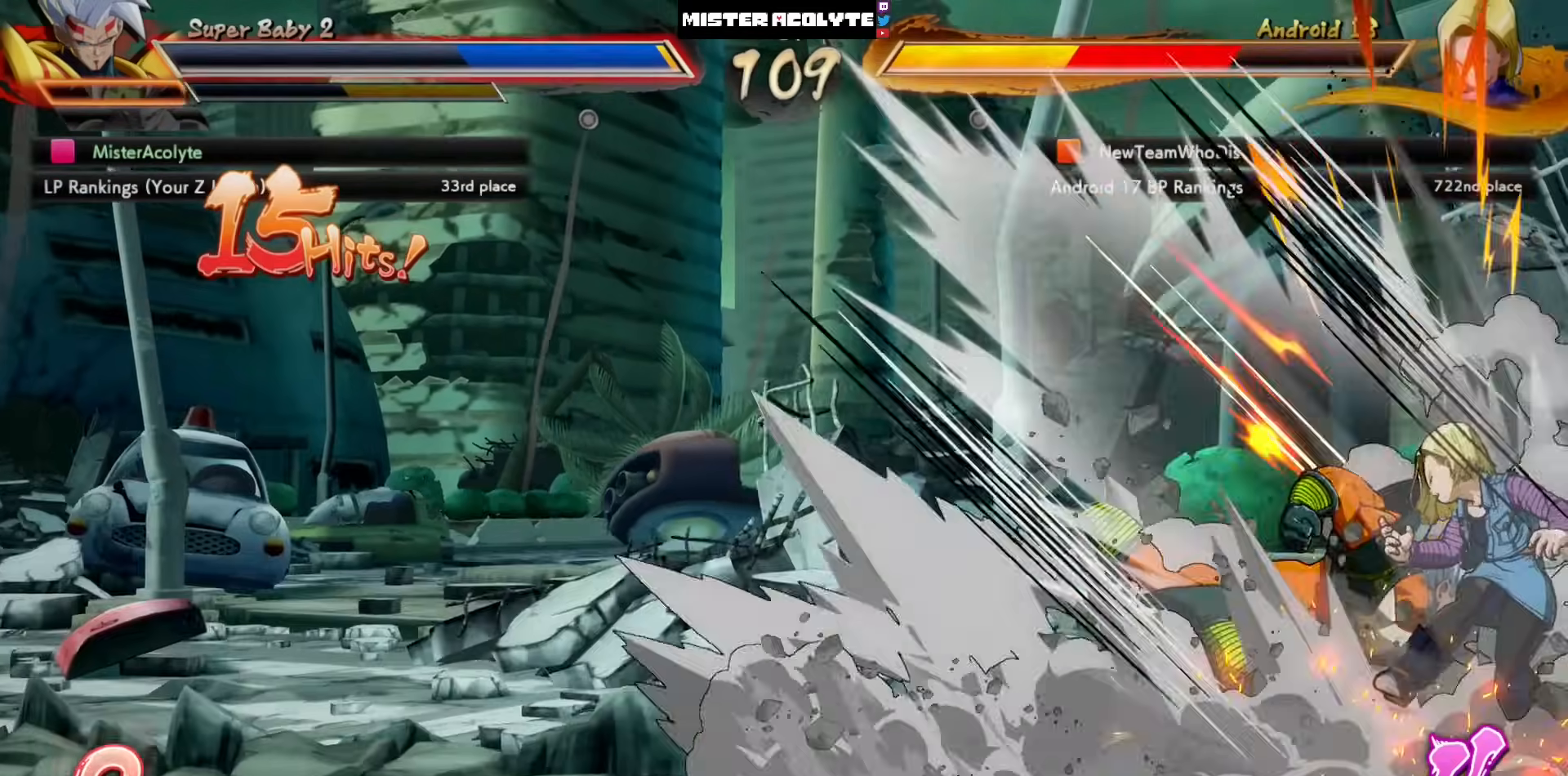
{"buttons": [], "left_stick": "center", "events": [[283, "CROSS", "down"], [483, "CROSS", "up"]]}
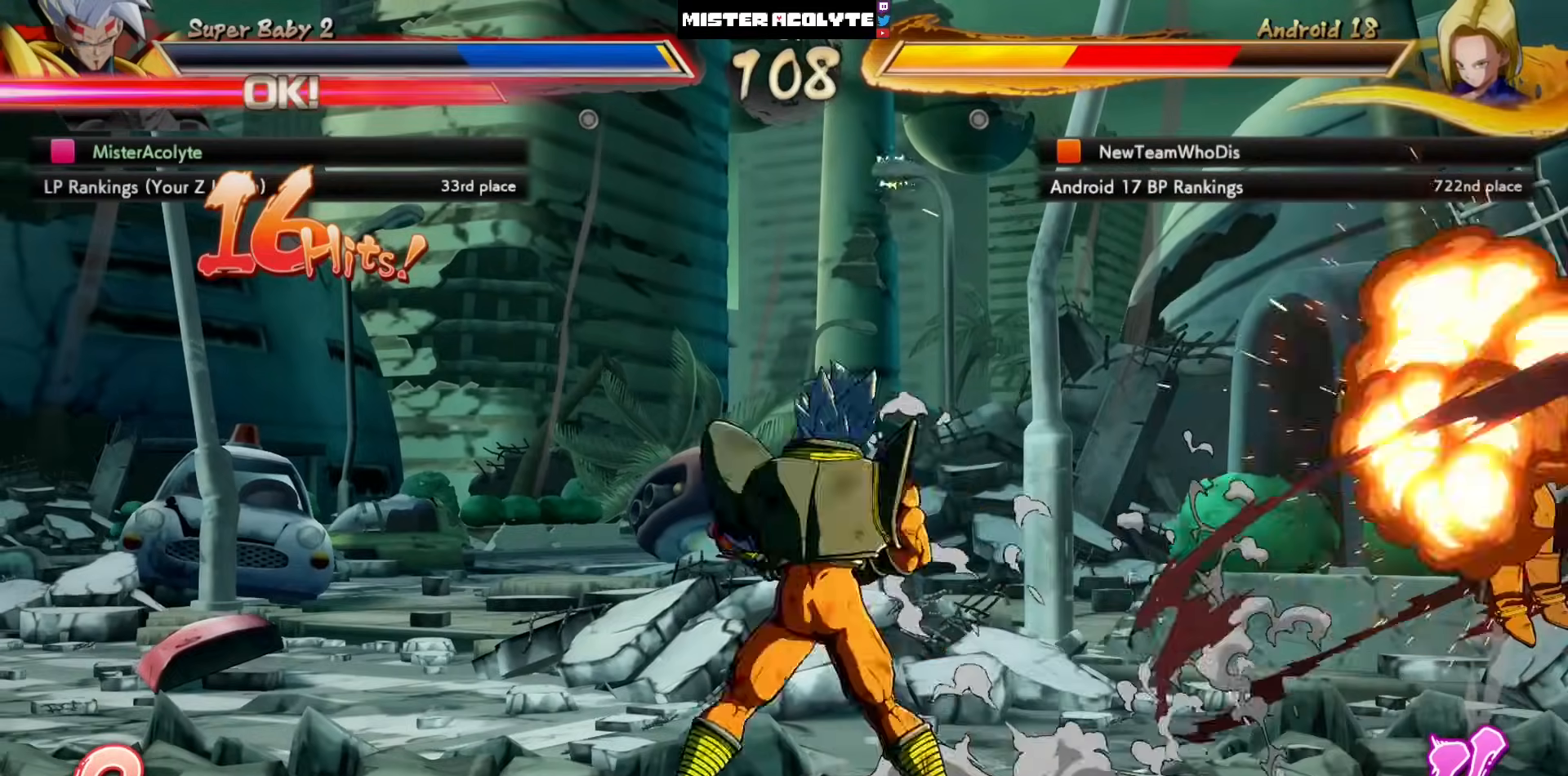
{"buttons": [], "left_stick": "center", "events": [[117, "DPAD_LEFT", "down"], [217, "CROSS", "down"], [250, "DPAD_LEFT", "up"], [417, "CROSS", "up"]]}
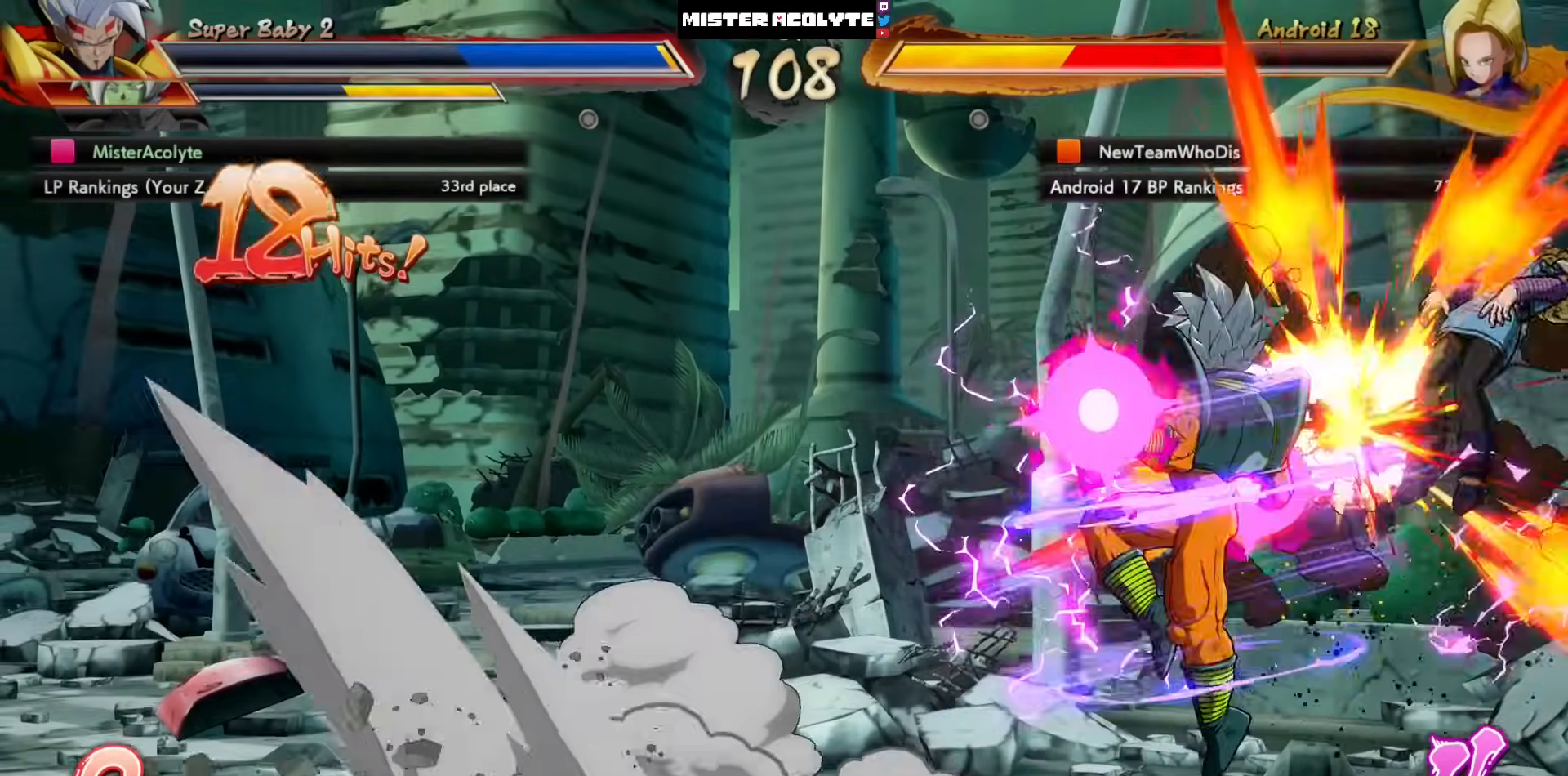
{"buttons": [], "left_stick": "center", "events": []}
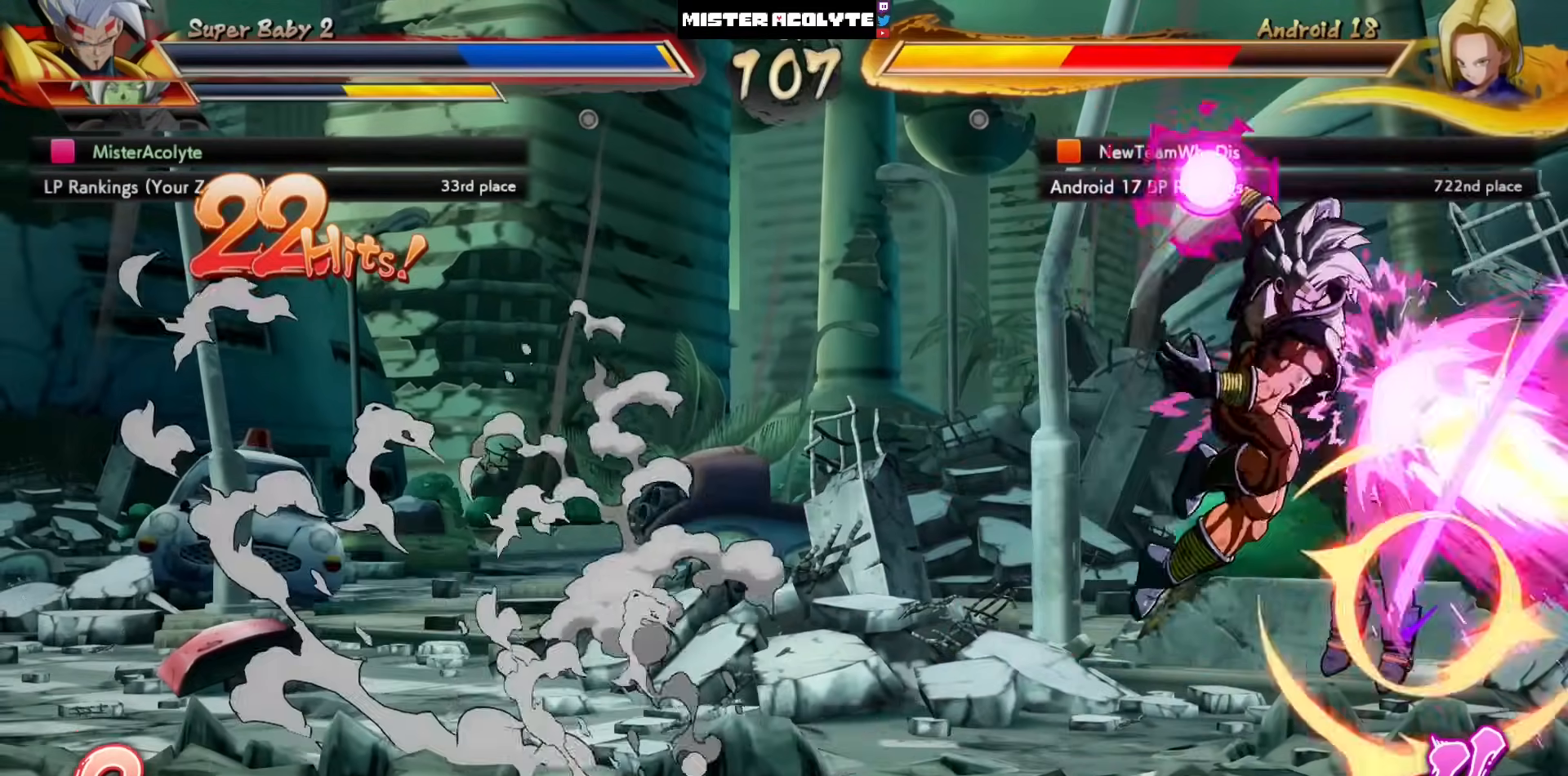
{"buttons": ["SQUARE"], "left_stick": "center", "events": [[483, "SQUARE", "down"]]}
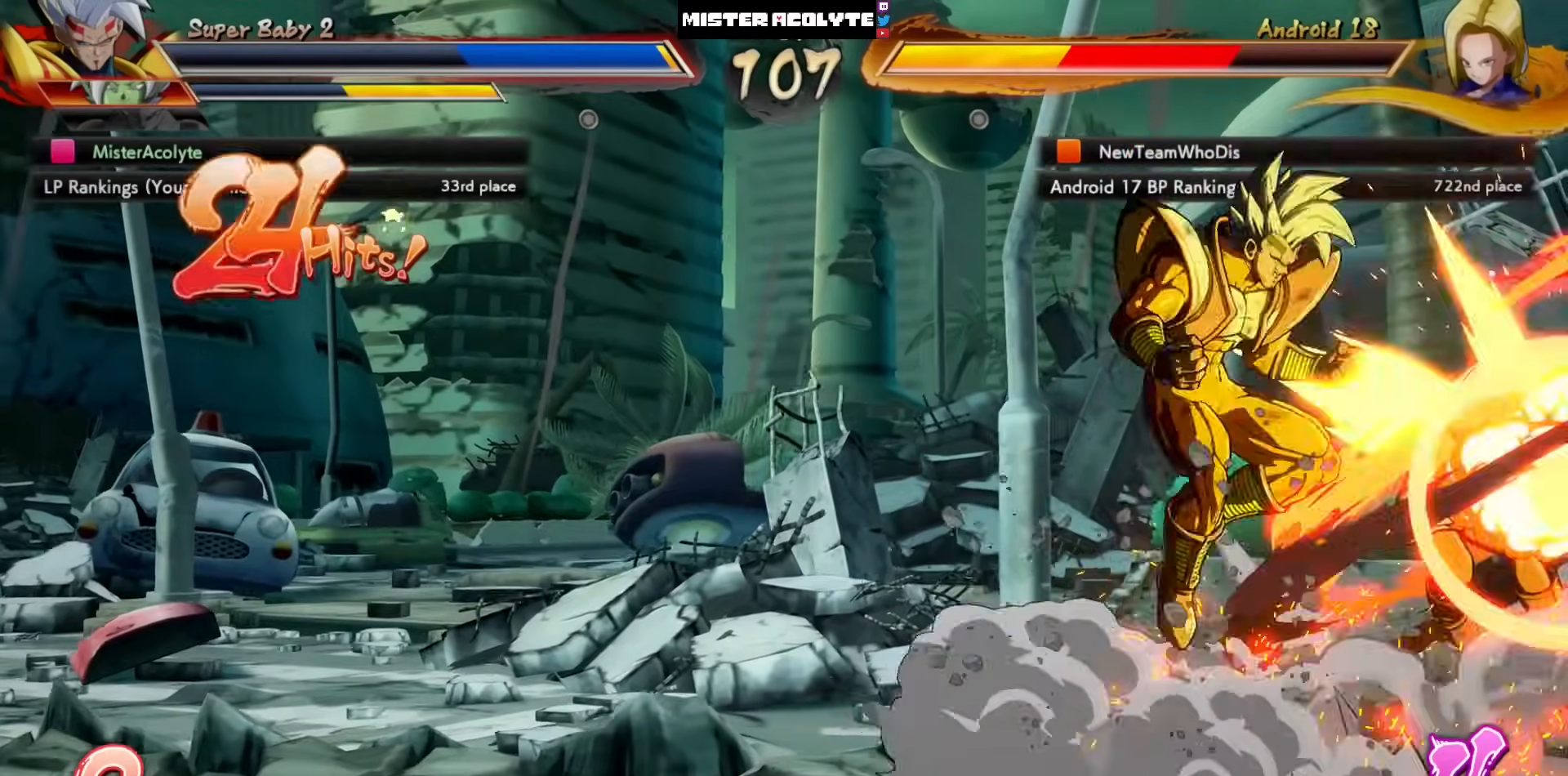
{"buttons": [], "left_stick": "center", "events": [[117, "SQUARE", "up"]]}
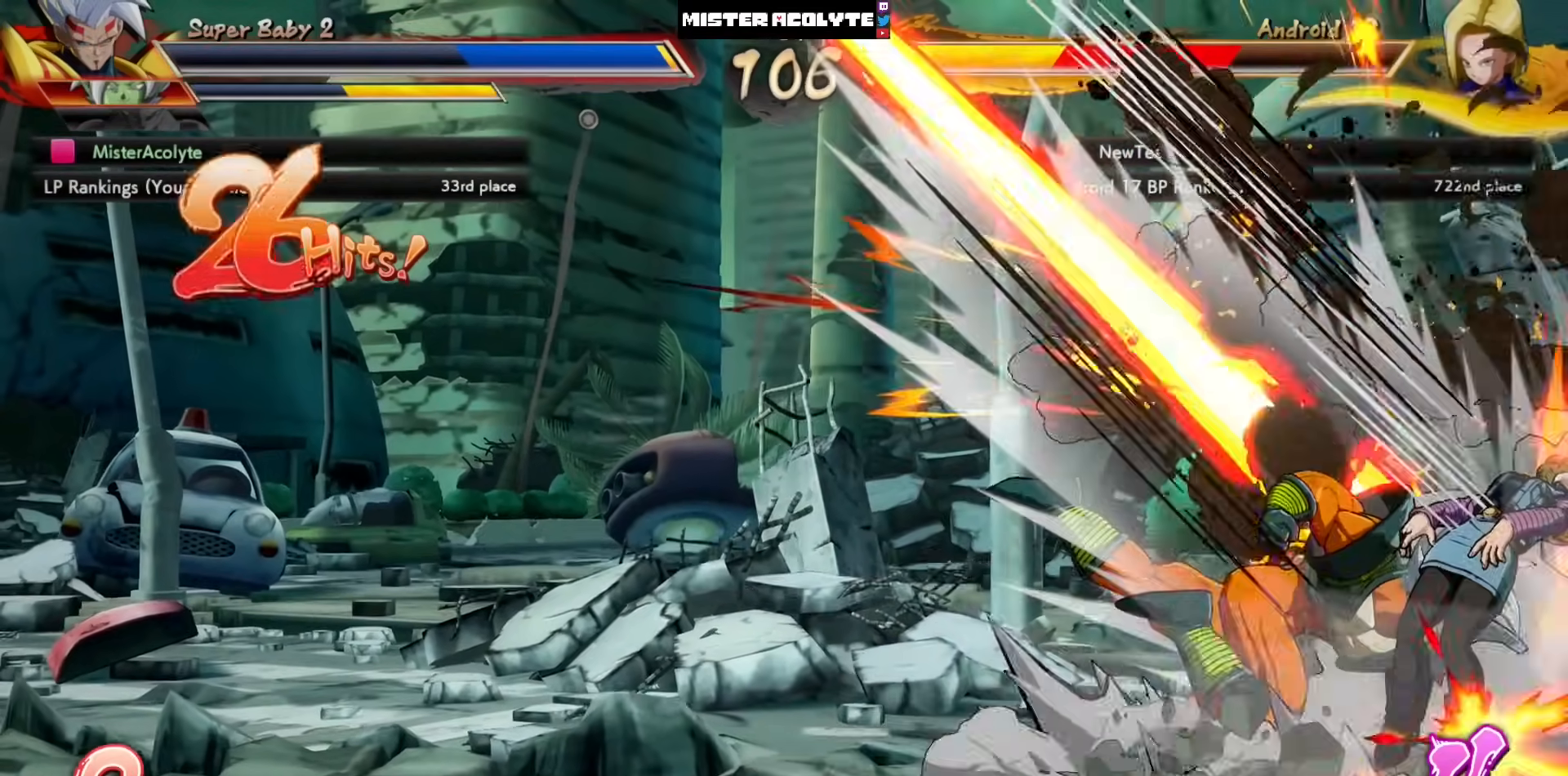
{"buttons": ["CIRCLE"], "left_stick": "center", "events": [[483, "CIRCLE", "down"]]}
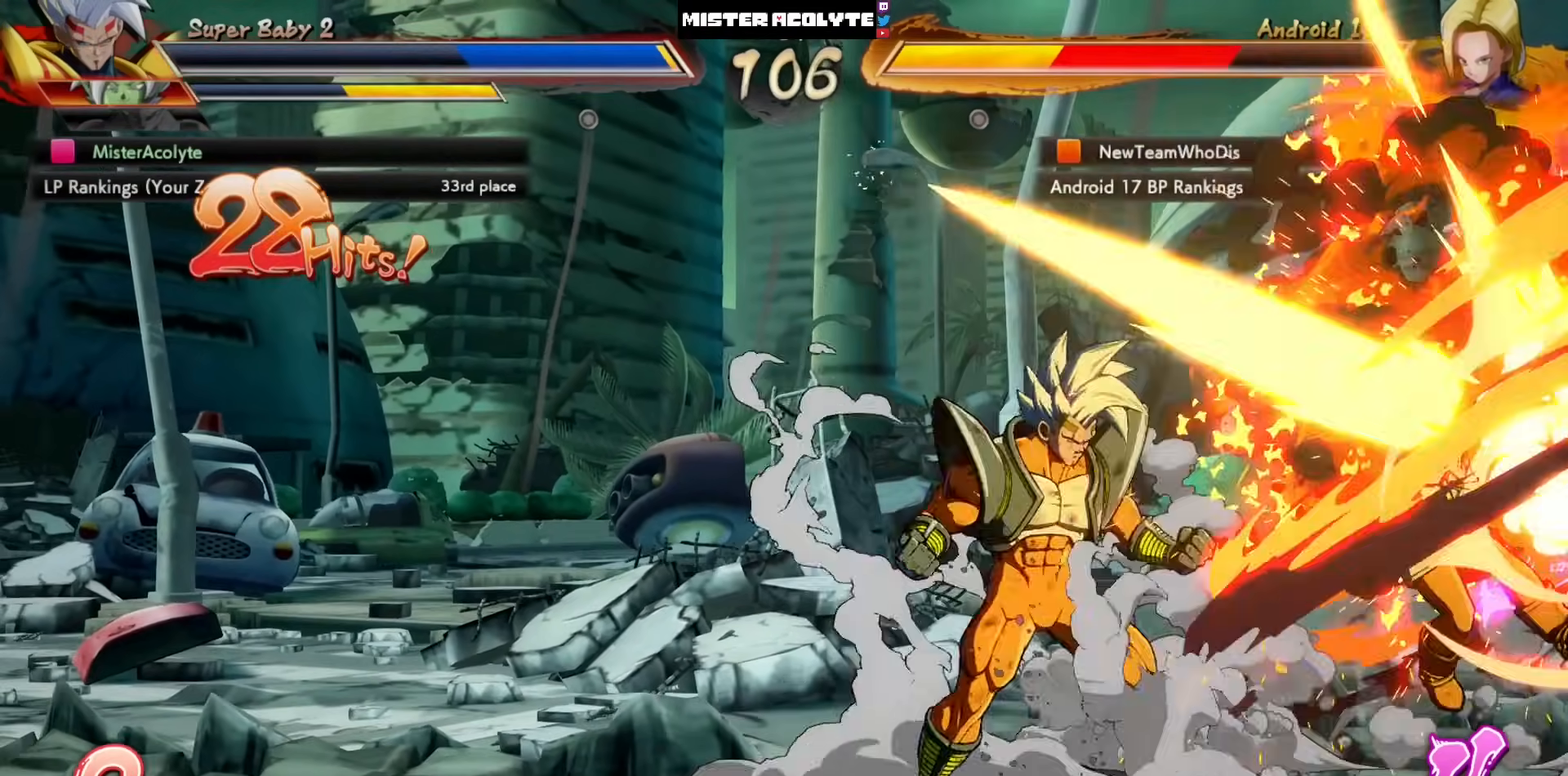
{"buttons": [], "left_stick": "center", "events": [[83, "CIRCLE", "up"]]}
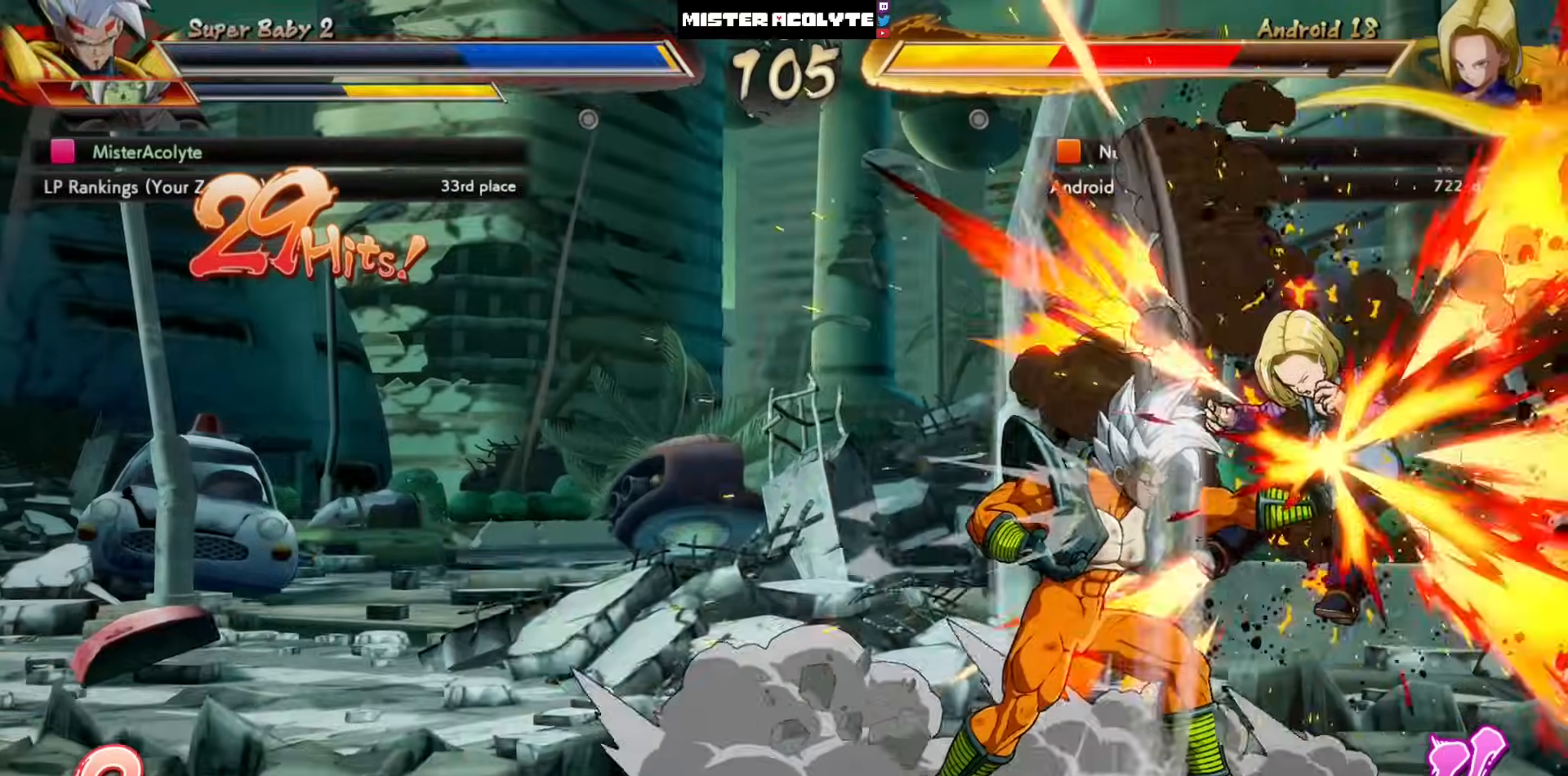
{"buttons": [], "left_stick": "center", "events": []}